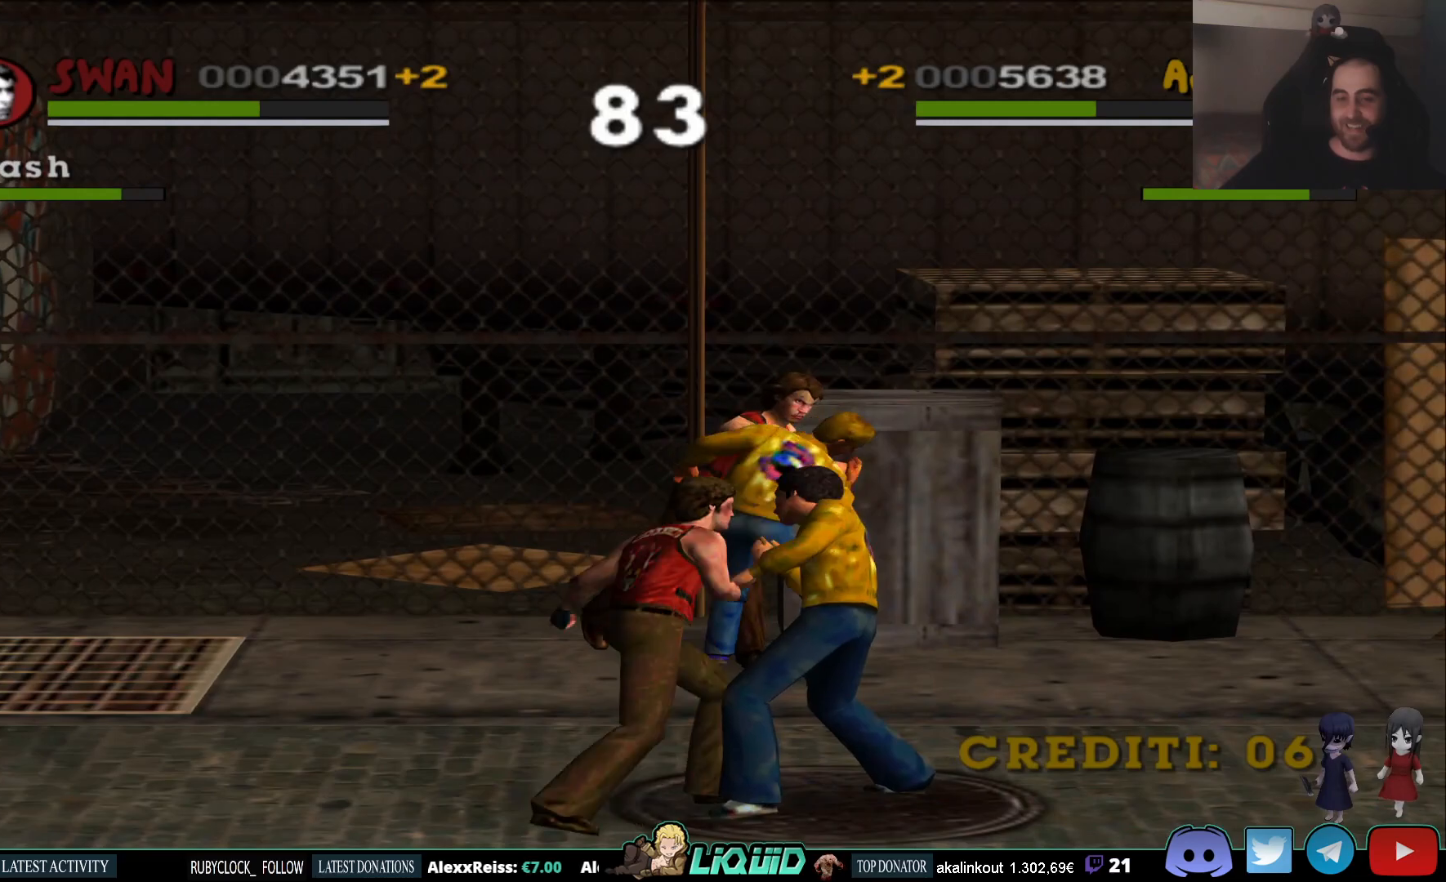
Gameplay with a controller (PlayStation layout); each line is a JSON object with the inputs held at the frame after it. "events" lists button and stick changes between this image and that frame as [ms after this image, input, new state], when the widget could be followed in between.
{"buttons": [], "left_stick": "down-right", "right_stick": "center", "events": [[83, "SQUARE", "down"], [200, "SQUARE", "up"], [267, "SQUARE", "down"], [383, "SQUARE", "up"]]}
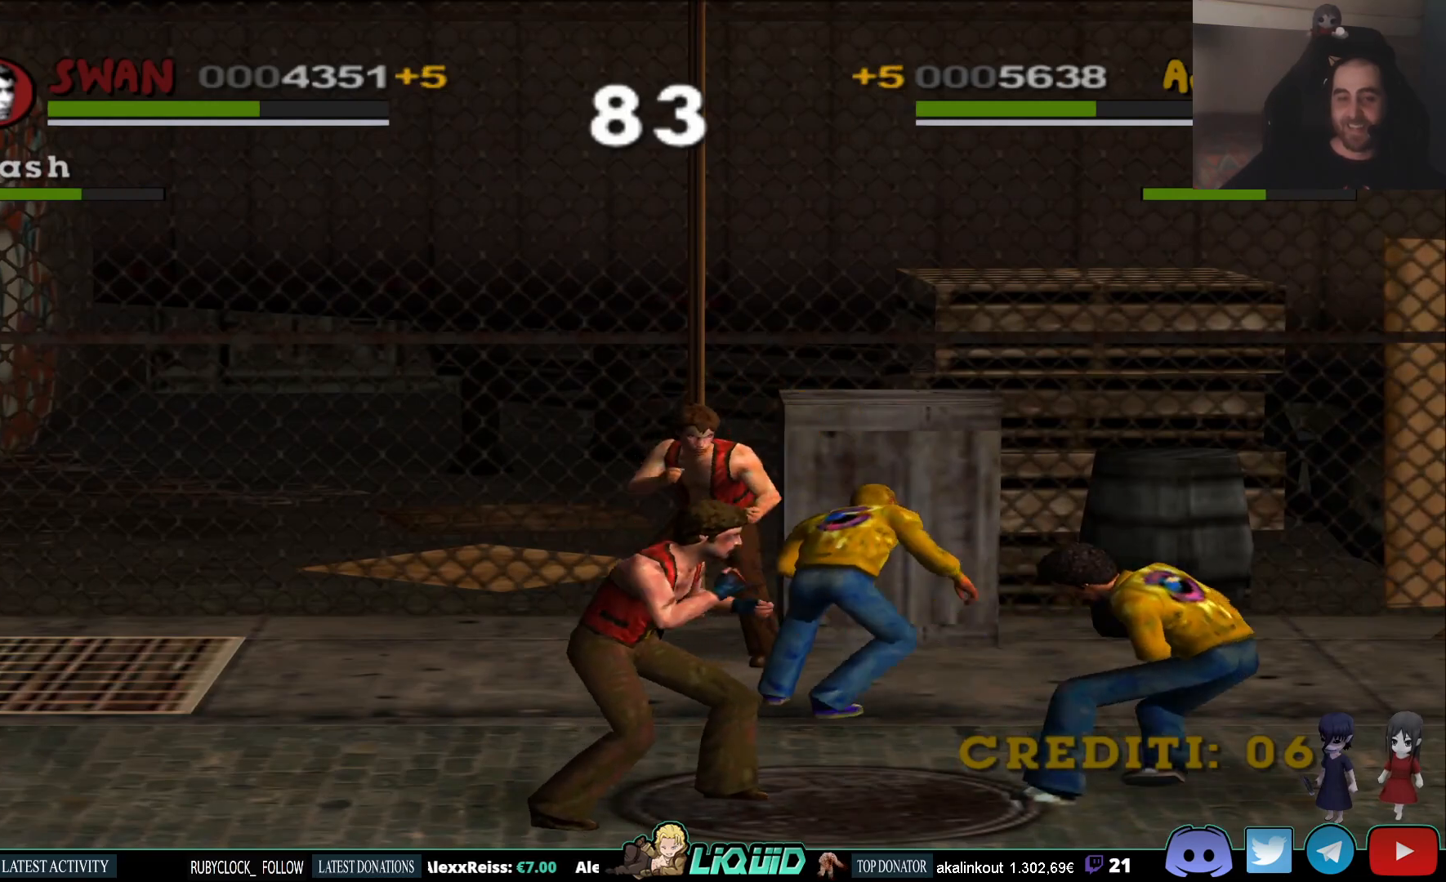
{"buttons": ["SQUARE"], "left_stick": "up-right", "right_stick": "center", "events": [[117, "left_stick", "up-right"], [383, "SQUARE", "down"]]}
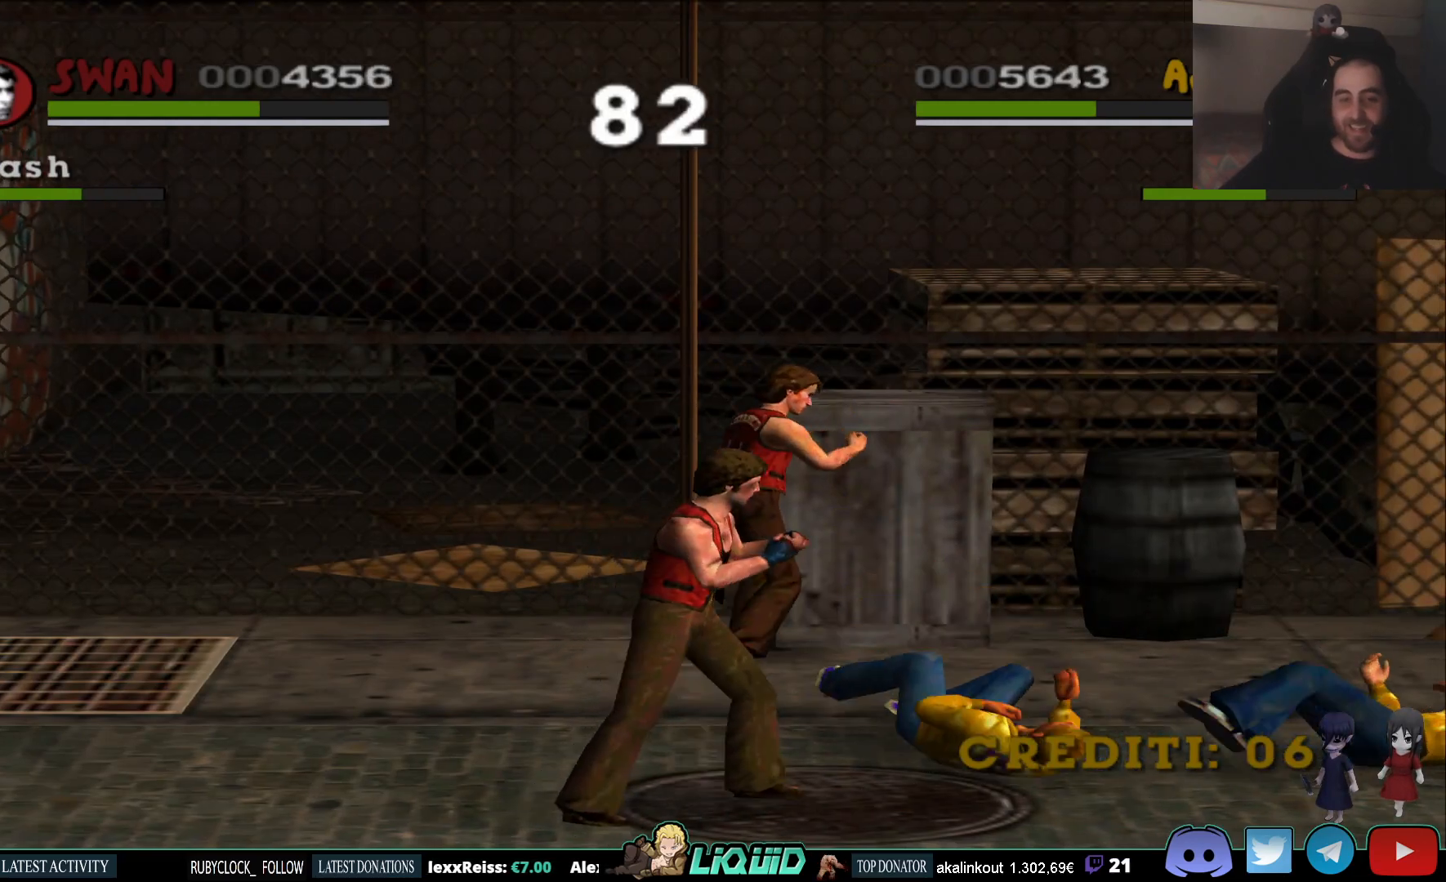
{"buttons": [], "left_stick": "up-right", "right_stick": "center", "events": [[33, "SQUARE", "up"], [100, "SQUARE", "down"], [233, "SQUARE", "up"]]}
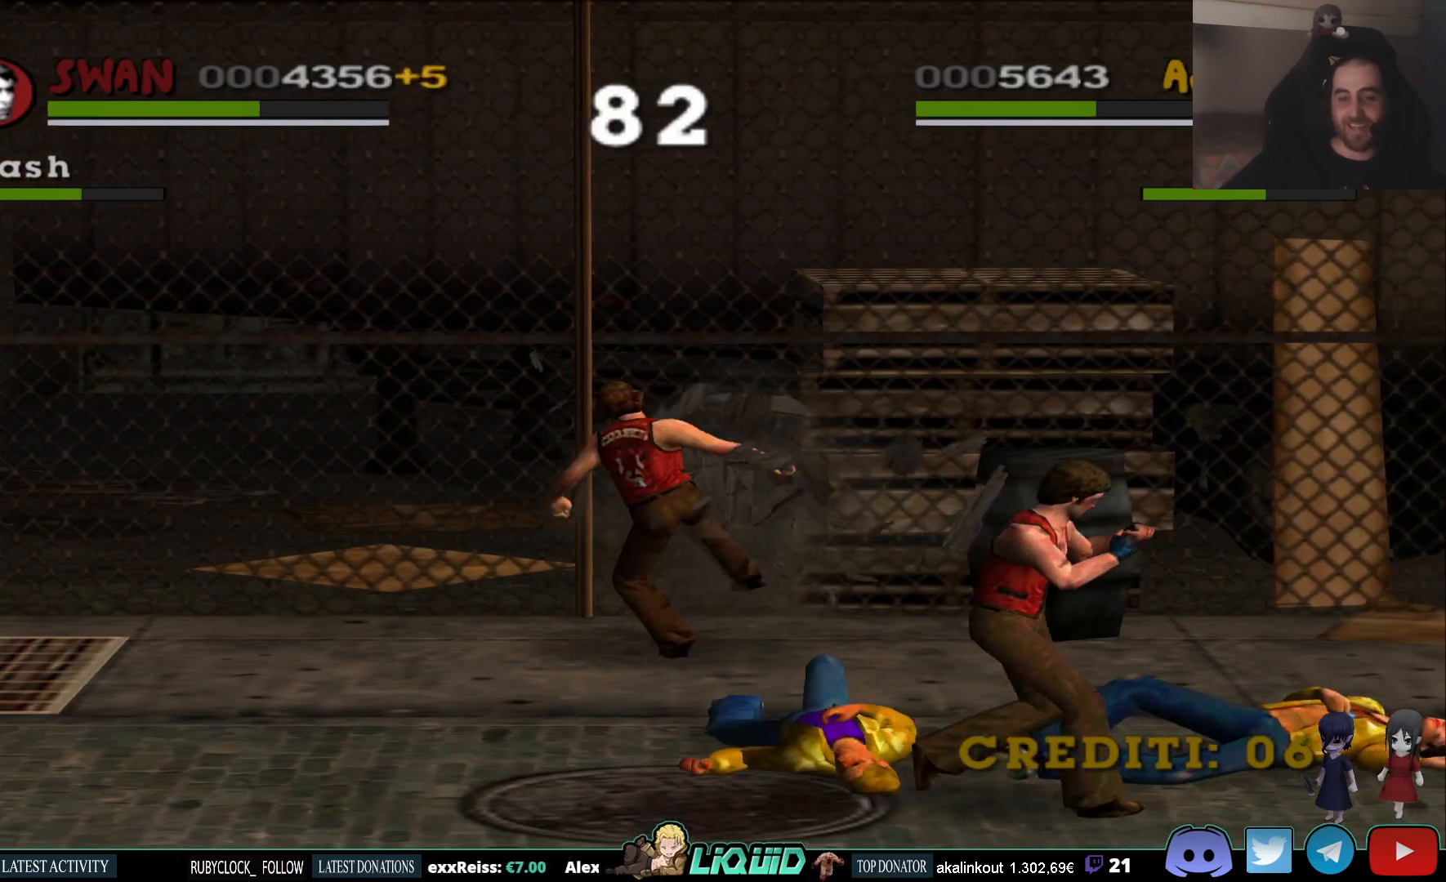
{"buttons": [], "left_stick": "up-right", "right_stick": "center", "events": []}
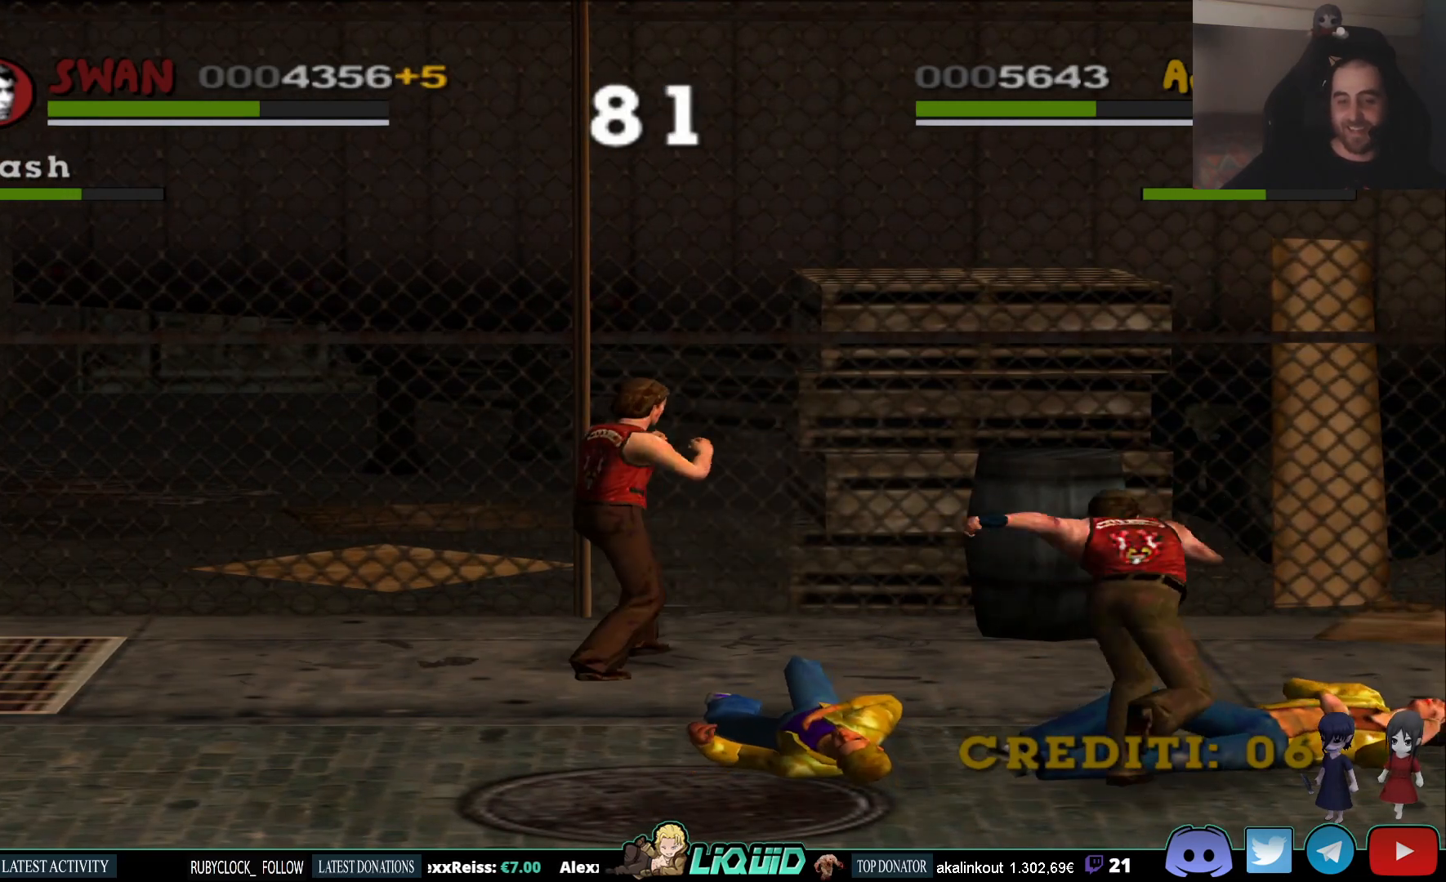
{"buttons": [], "left_stick": "up-right", "right_stick": "center", "events": []}
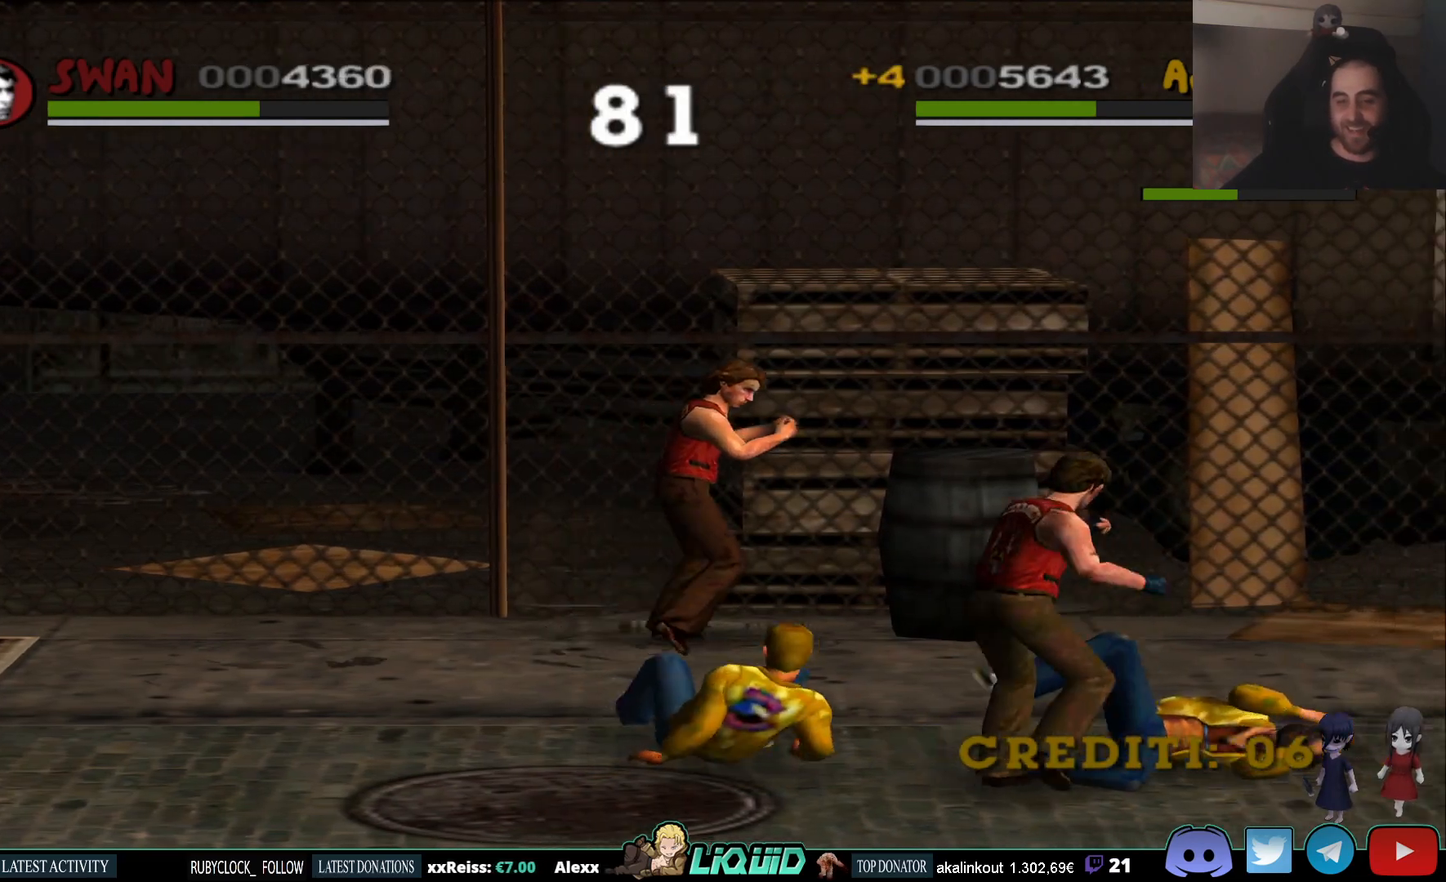
{"buttons": [], "left_stick": "right", "right_stick": "center", "events": [[117, "SQUARE", "down"], [283, "SQUARE", "up"], [350, "left_stick", "right"]]}
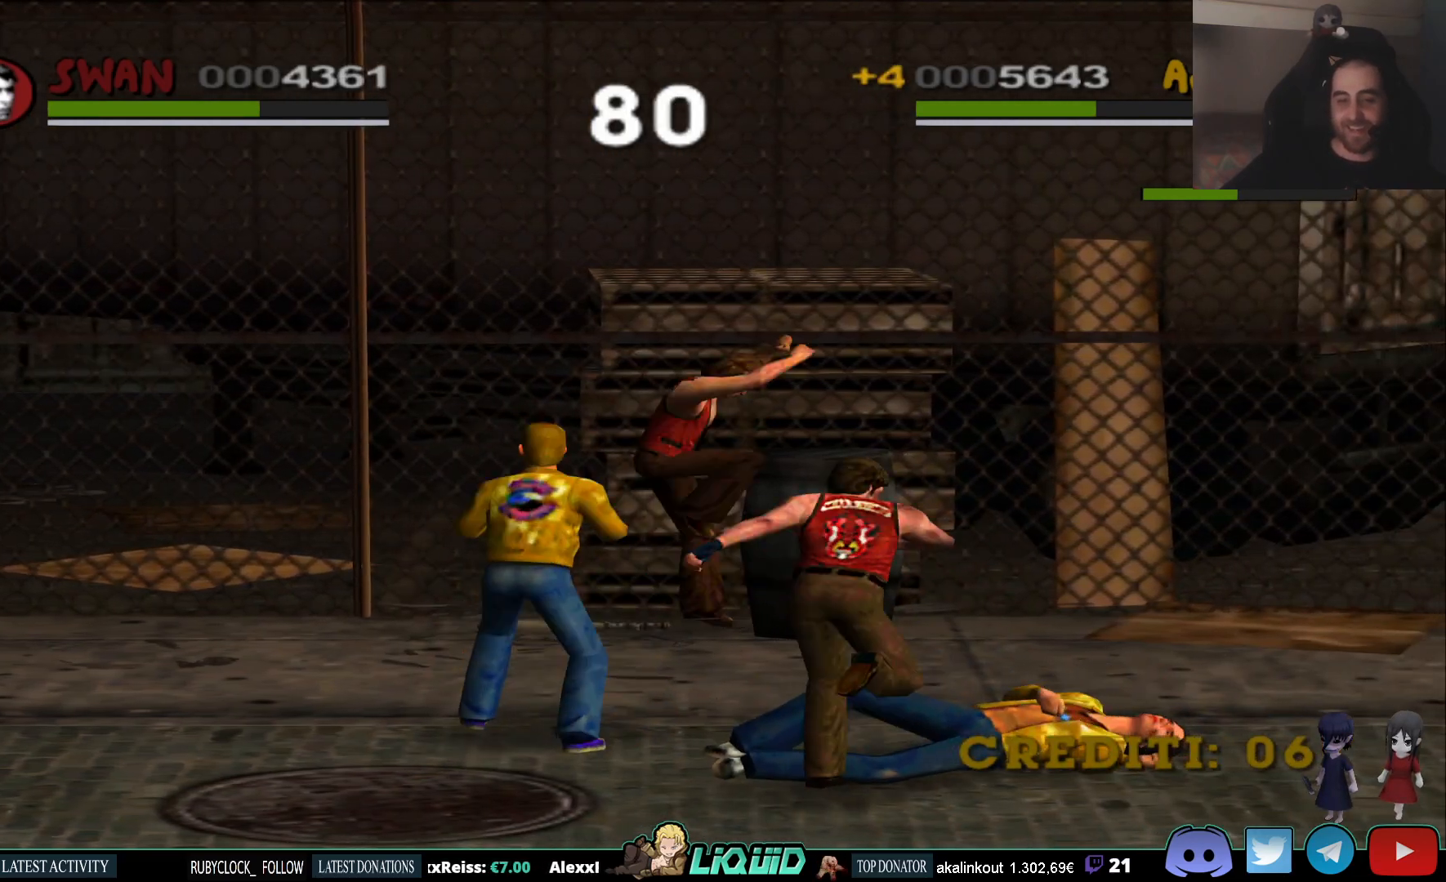
{"buttons": [], "left_stick": "right", "right_stick": "center", "events": []}
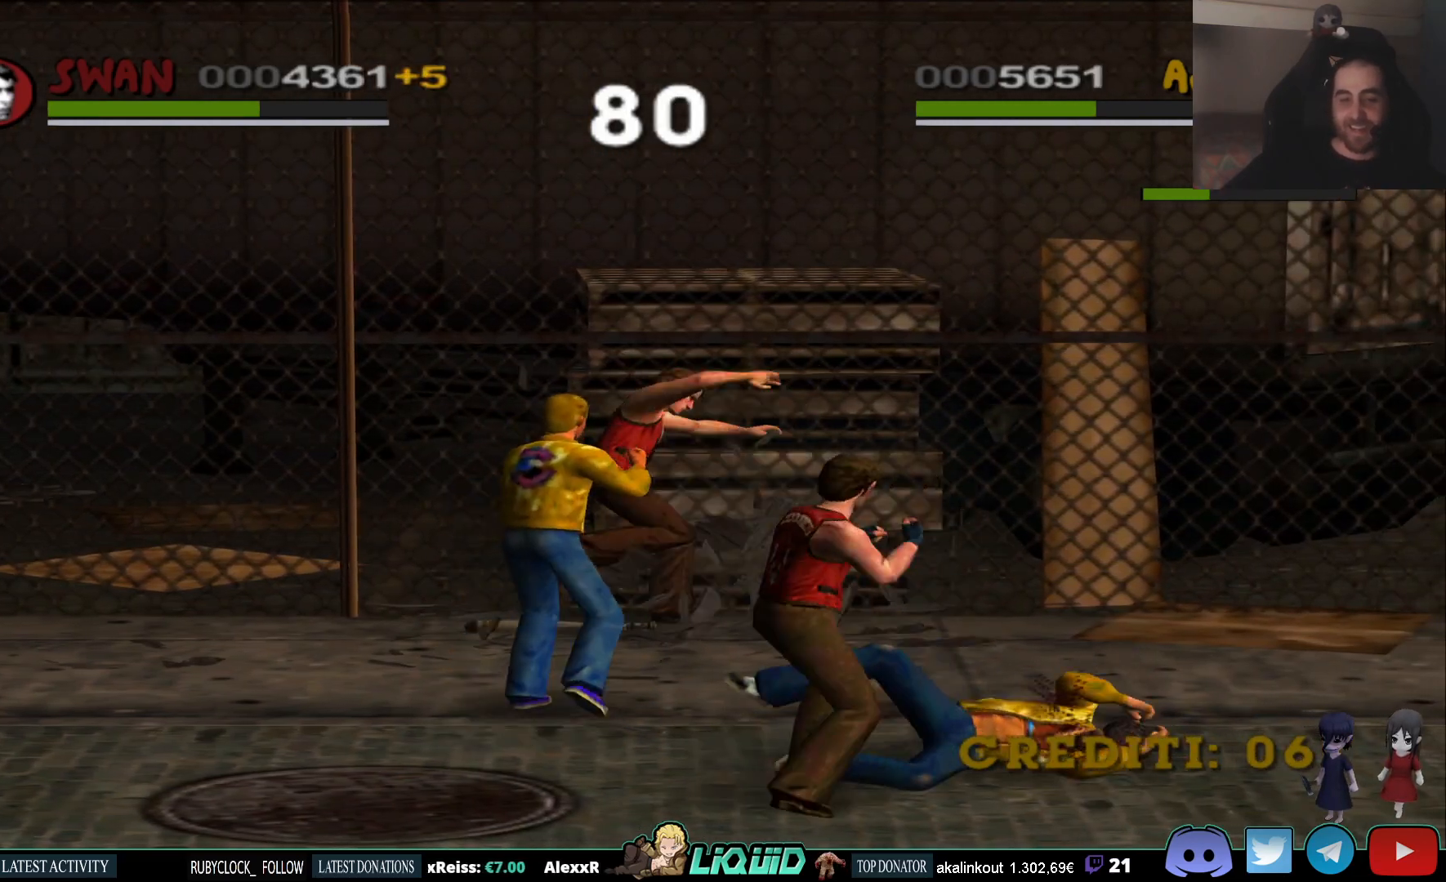
{"buttons": [], "left_stick": "down", "right_stick": "center", "events": [[33, "left_stick", "down"], [183, "SQUARE", "down"], [317, "SQUARE", "up"], [383, "SQUARE", "down"], [467, "SQUARE", "up"]]}
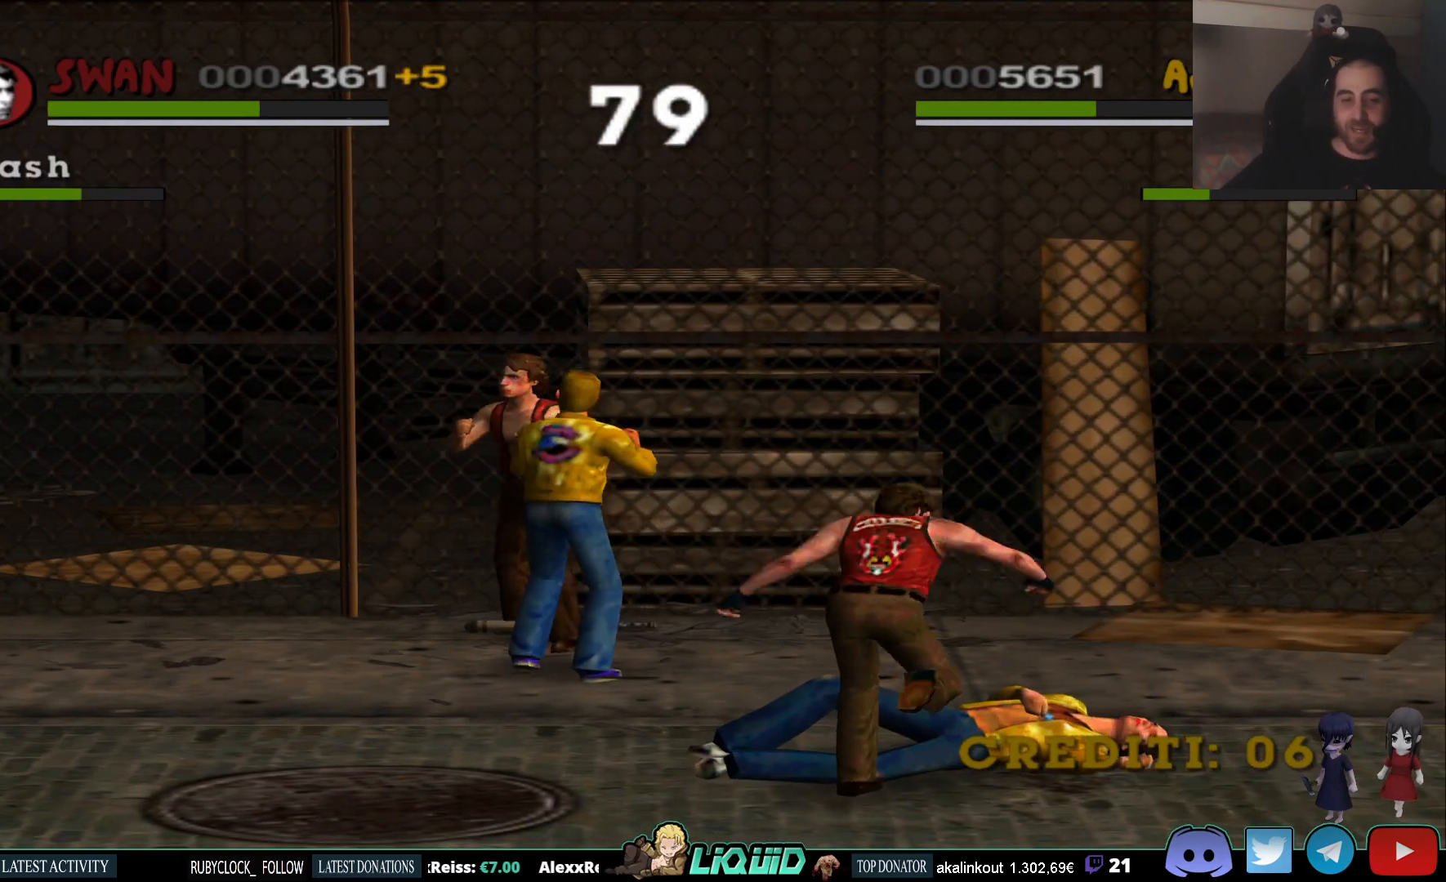
{"buttons": [], "left_stick": "down", "right_stick": "center", "events": [[33, "SQUARE", "down"], [133, "SQUARE", "up"], [200, "SQUARE", "down"], [300, "SQUARE", "up"], [367, "SQUARE", "down"], [483, "SQUARE", "up"]]}
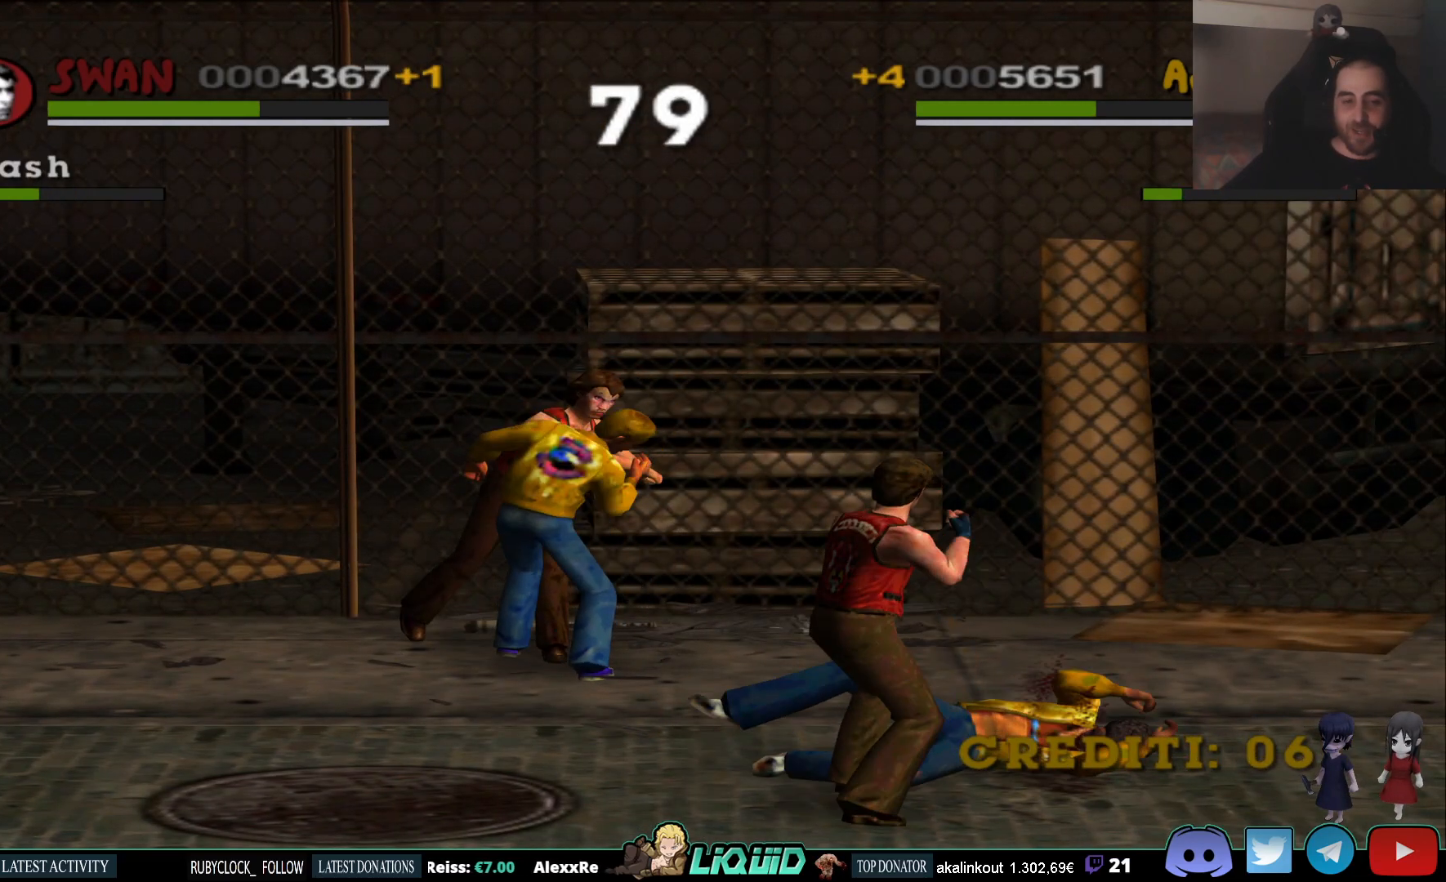
{"buttons": [], "left_stick": "center", "right_stick": "center", "events": [[50, "SQUARE", "down"], [183, "SQUARE", "up"], [267, "SQUARE", "down"], [417, "SQUARE", "up"], [500, "left_stick", "center"]]}
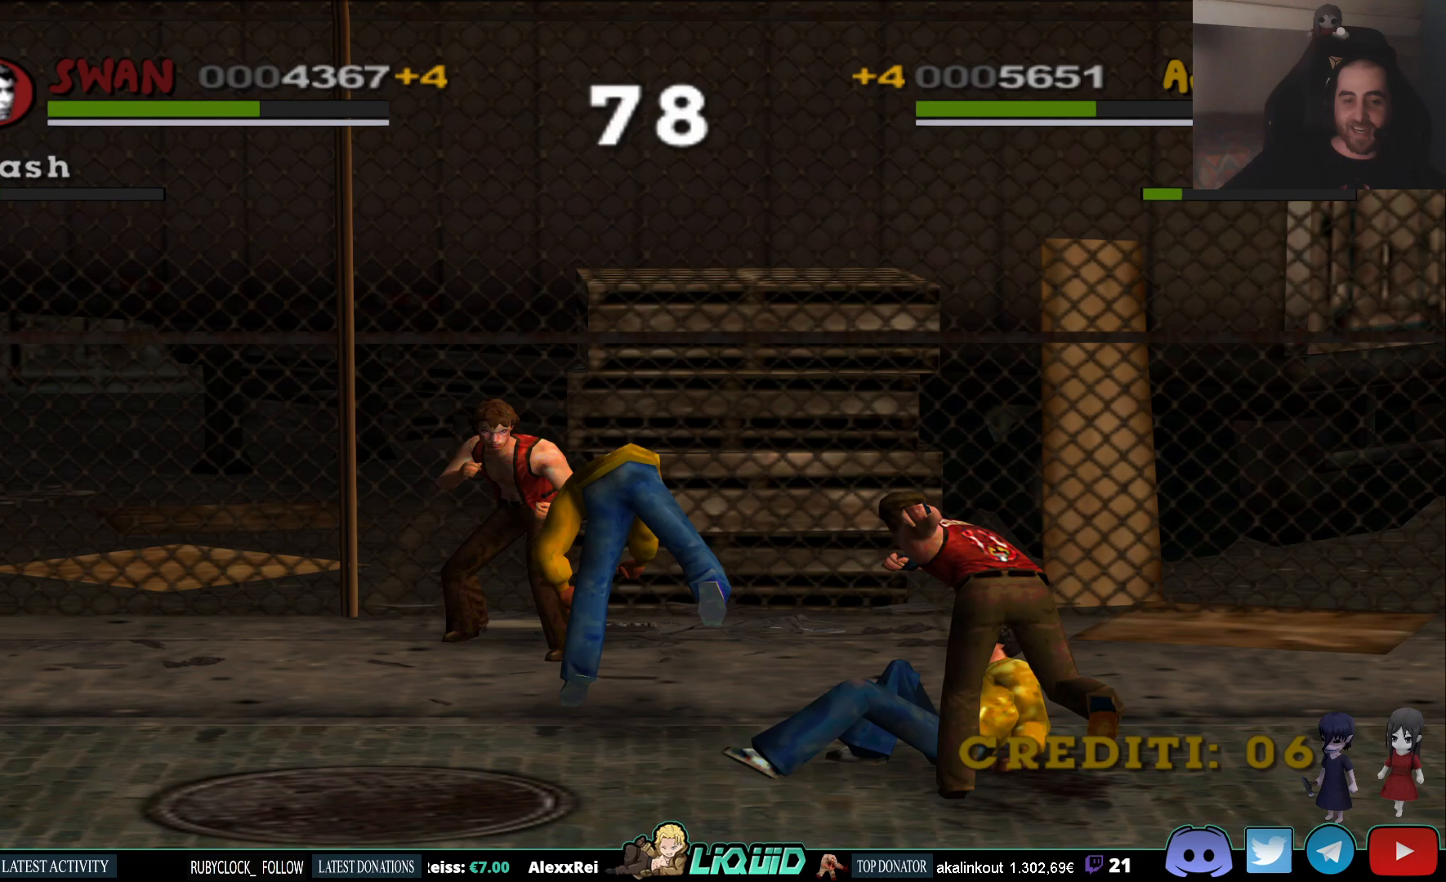
{"buttons": [], "left_stick": "down", "right_stick": "center", "events": [[317, "left_stick", "down"]]}
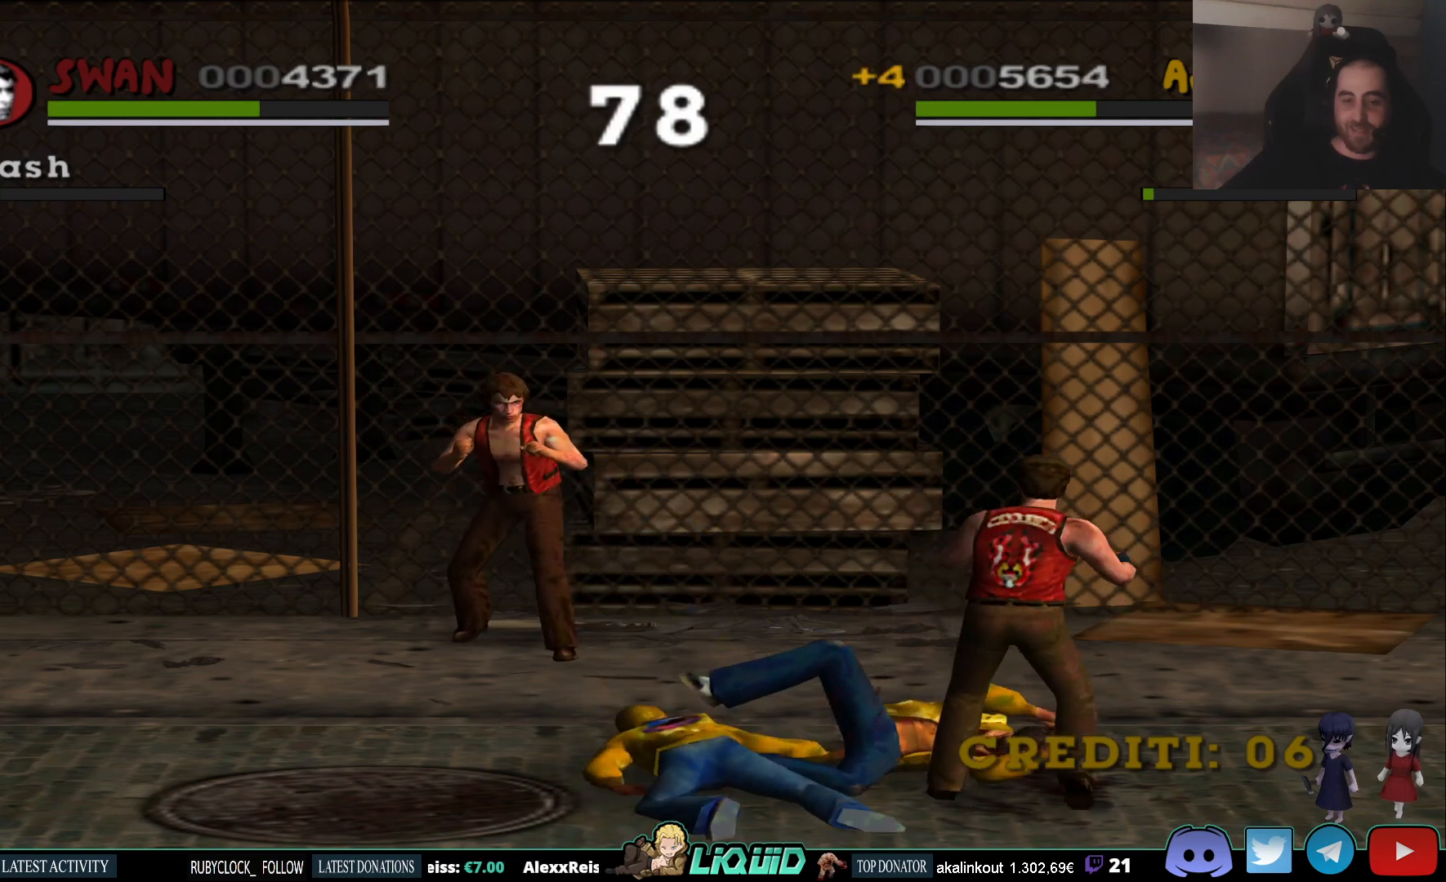
{"buttons": [], "left_stick": "down", "right_stick": "center", "events": []}
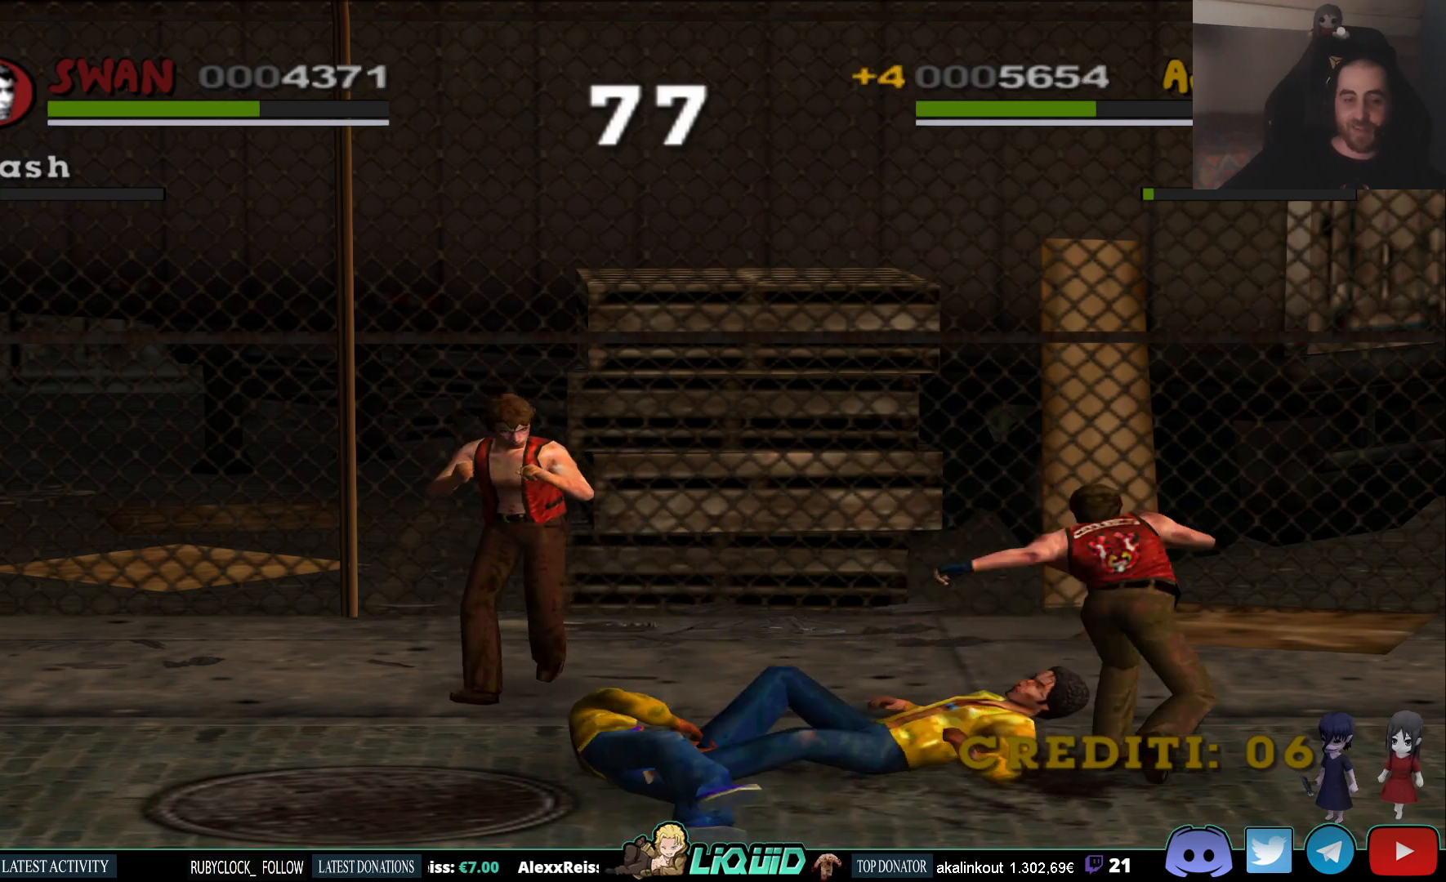
{"buttons": [], "left_stick": "down", "right_stick": "center", "events": [[67, "SQUARE", "down"], [217, "SQUARE", "up"], [333, "SQUARE", "down"], [467, "SQUARE", "up"]]}
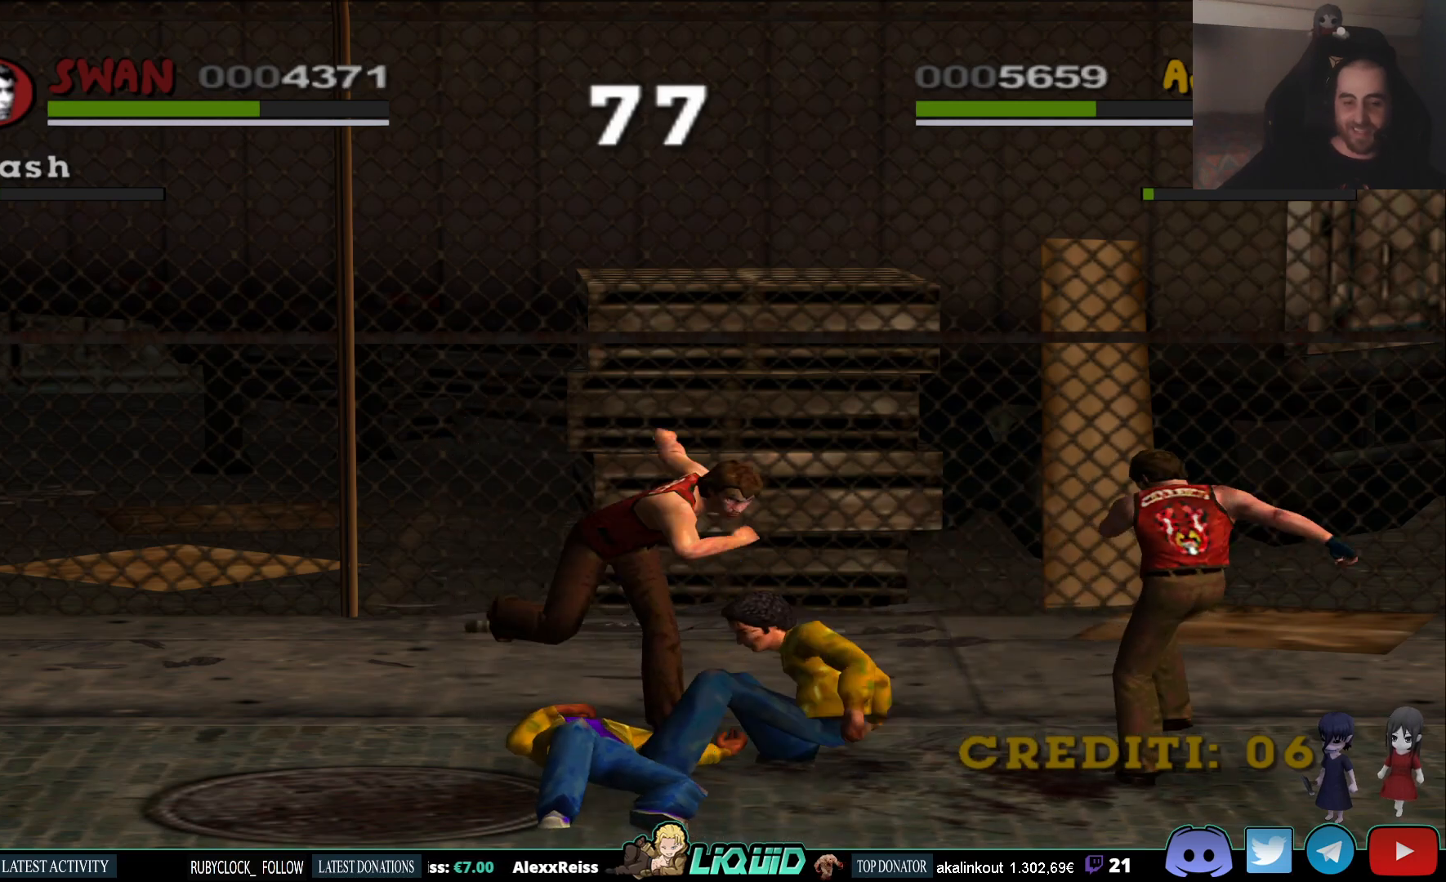
{"buttons": ["SQUARE"], "left_stick": "down", "right_stick": "center", "events": [[67, "SQUARE", "down"], [183, "SQUARE", "up"], [283, "SQUARE", "down"], [417, "SQUARE", "up"], [500, "SQUARE", "down"]]}
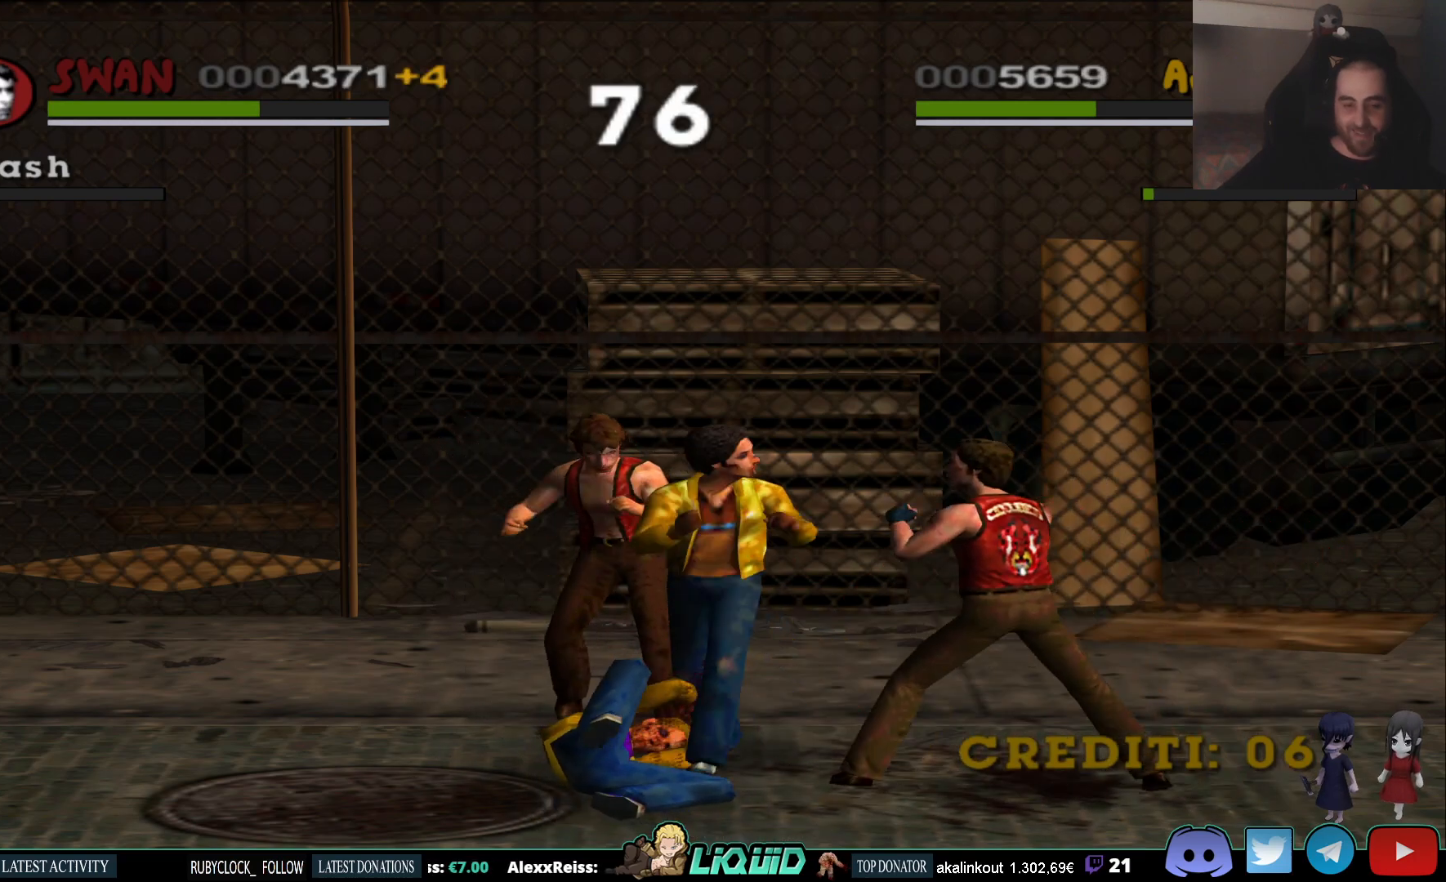
{"buttons": [], "left_stick": "down", "right_stick": "center", "events": [[83, "SQUARE", "up"], [183, "SQUARE", "down"], [283, "SQUARE", "up"], [383, "SQUARE", "down"], [500, "SQUARE", "up"]]}
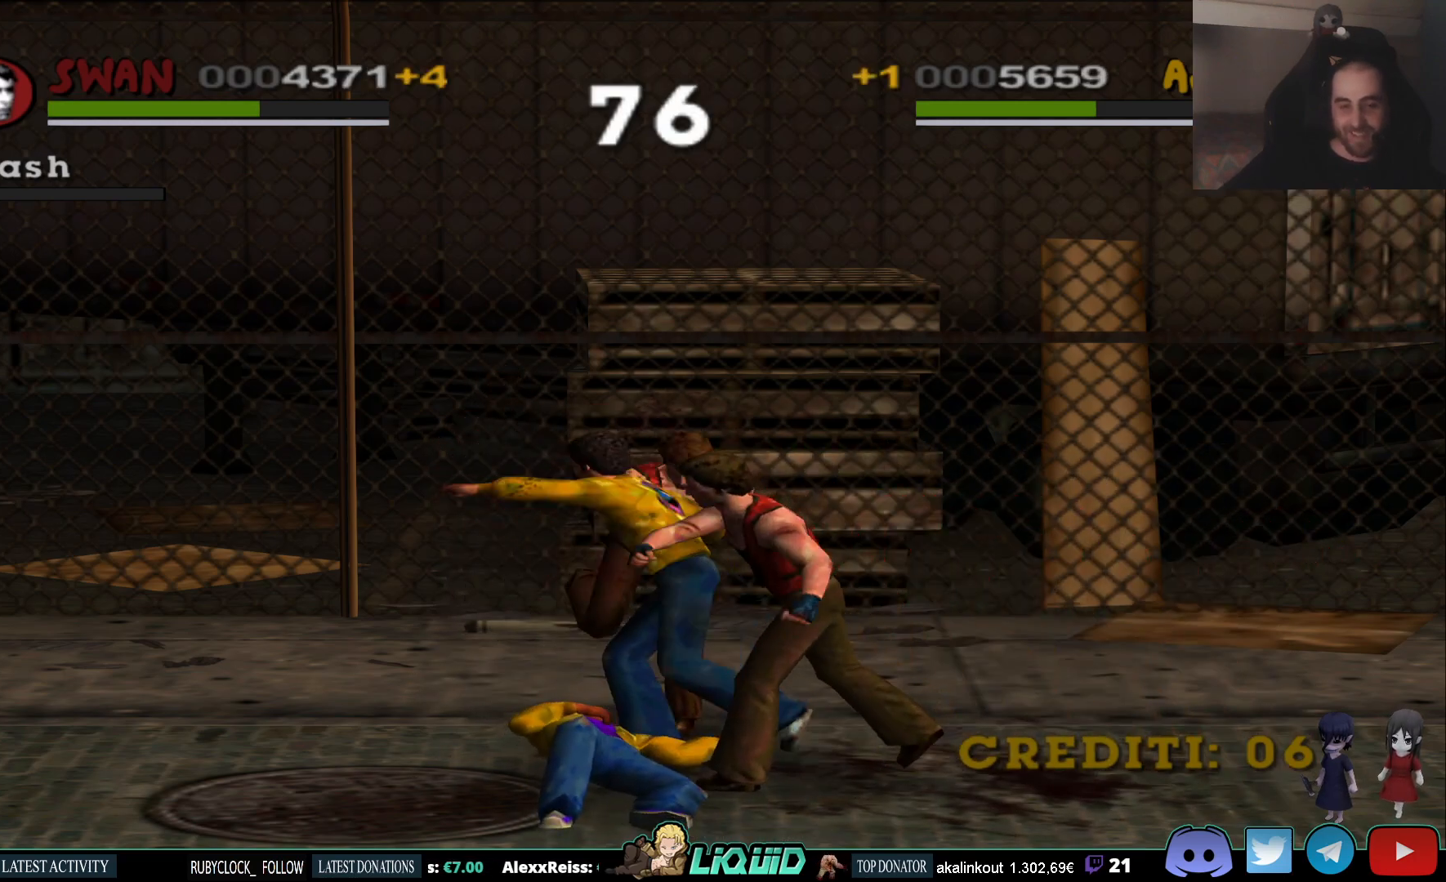
{"buttons": [], "left_stick": "down-left", "right_stick": "center", "events": [[100, "SQUARE", "down"], [217, "SQUARE", "up"], [267, "left_stick", "down-left"]]}
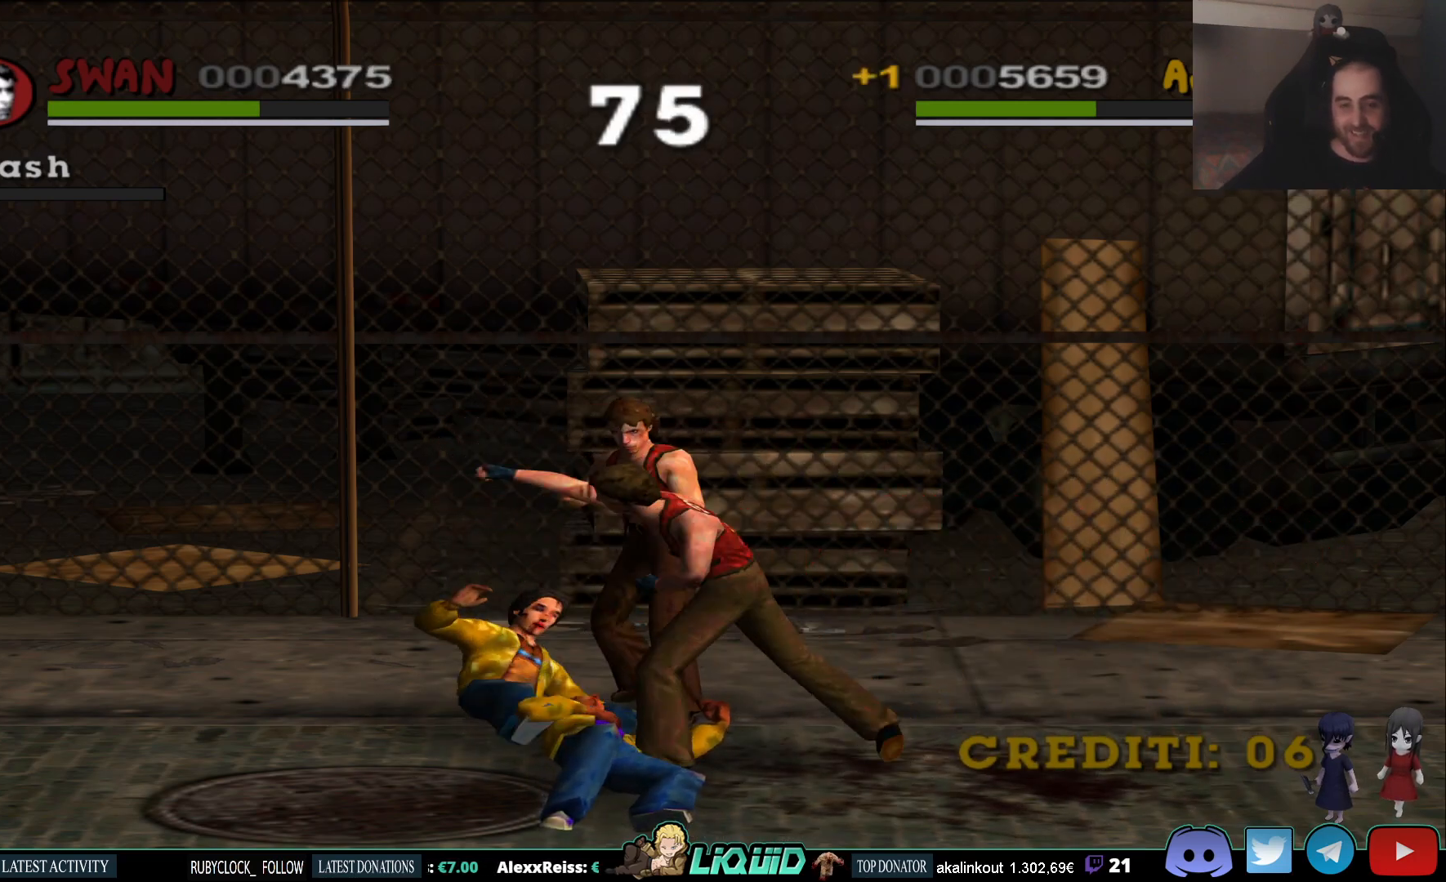
{"buttons": ["SQUARE"], "left_stick": "down-left", "right_stick": "center", "events": [[400, "SQUARE", "down"]]}
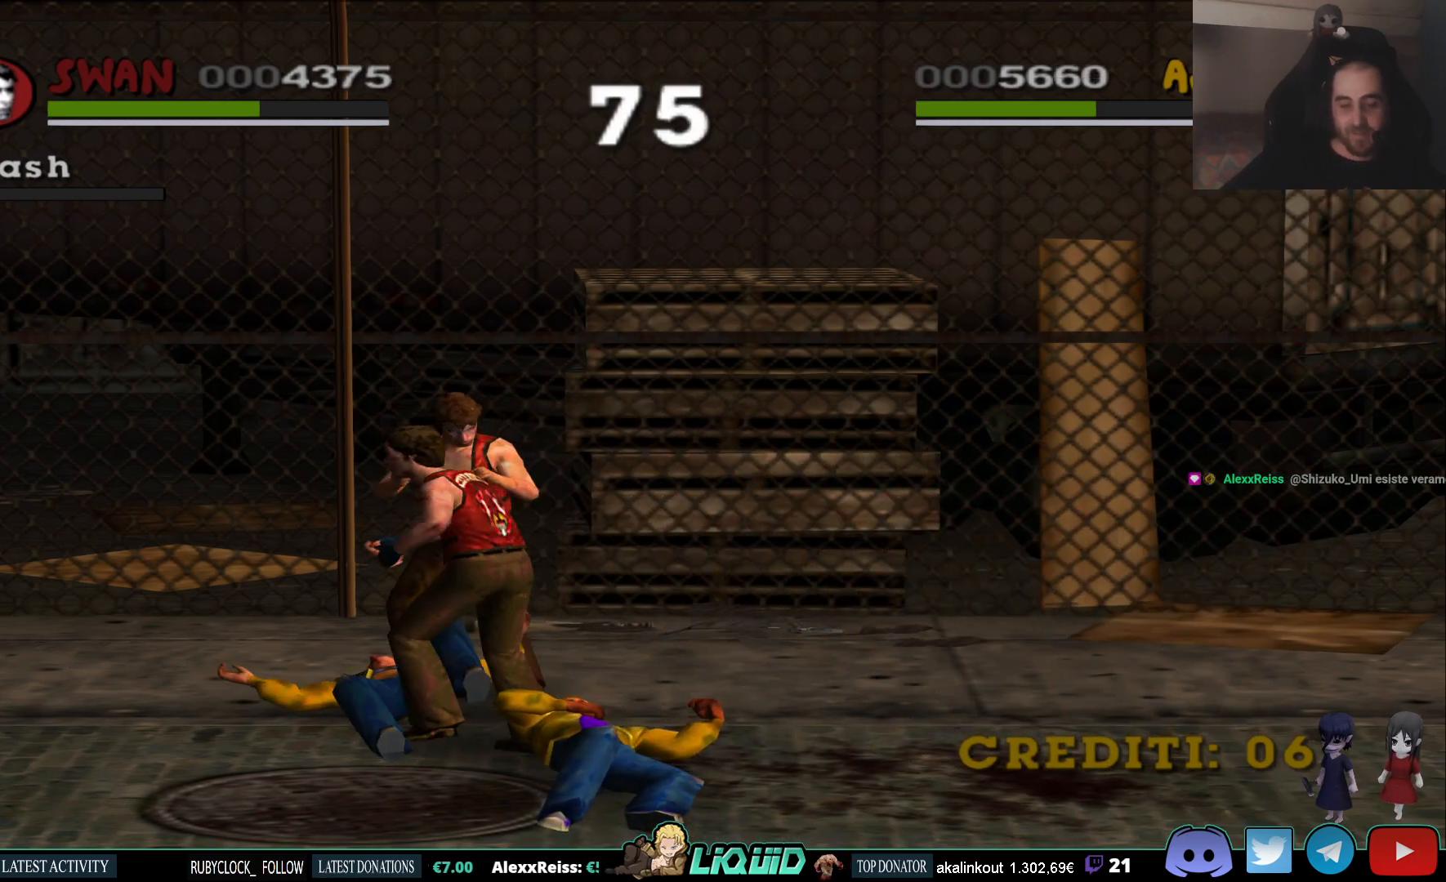
{"buttons": [], "left_stick": "down-left", "right_stick": "center", "events": [[50, "SQUARE", "up"]]}
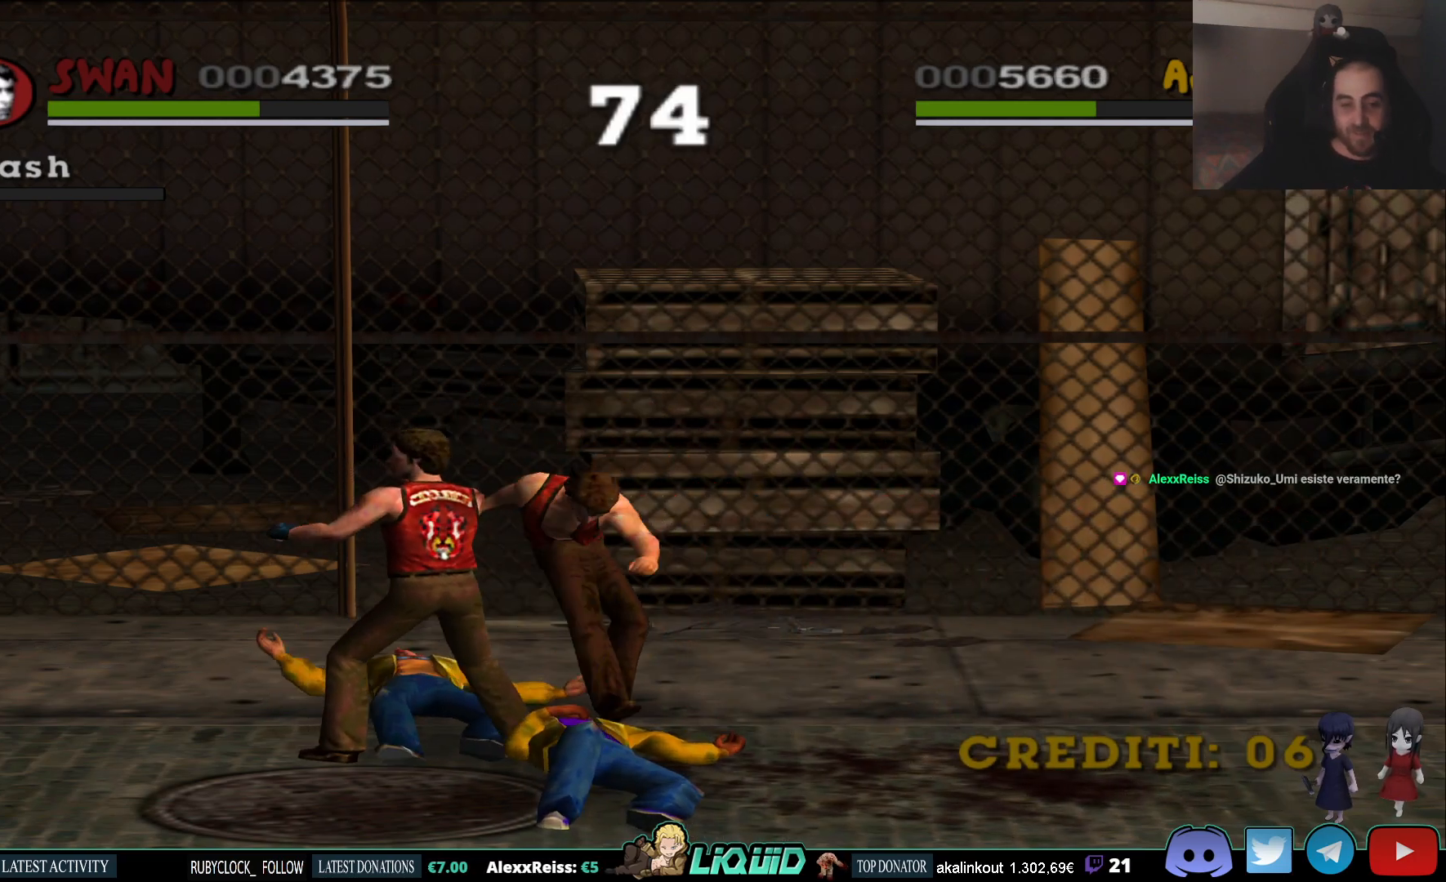
{"buttons": ["SQUARE"], "left_stick": "down-left", "right_stick": "center", "events": [[100, "left_stick", "center"], [333, "left_stick", "down-left"], [433, "SQUARE", "down"]]}
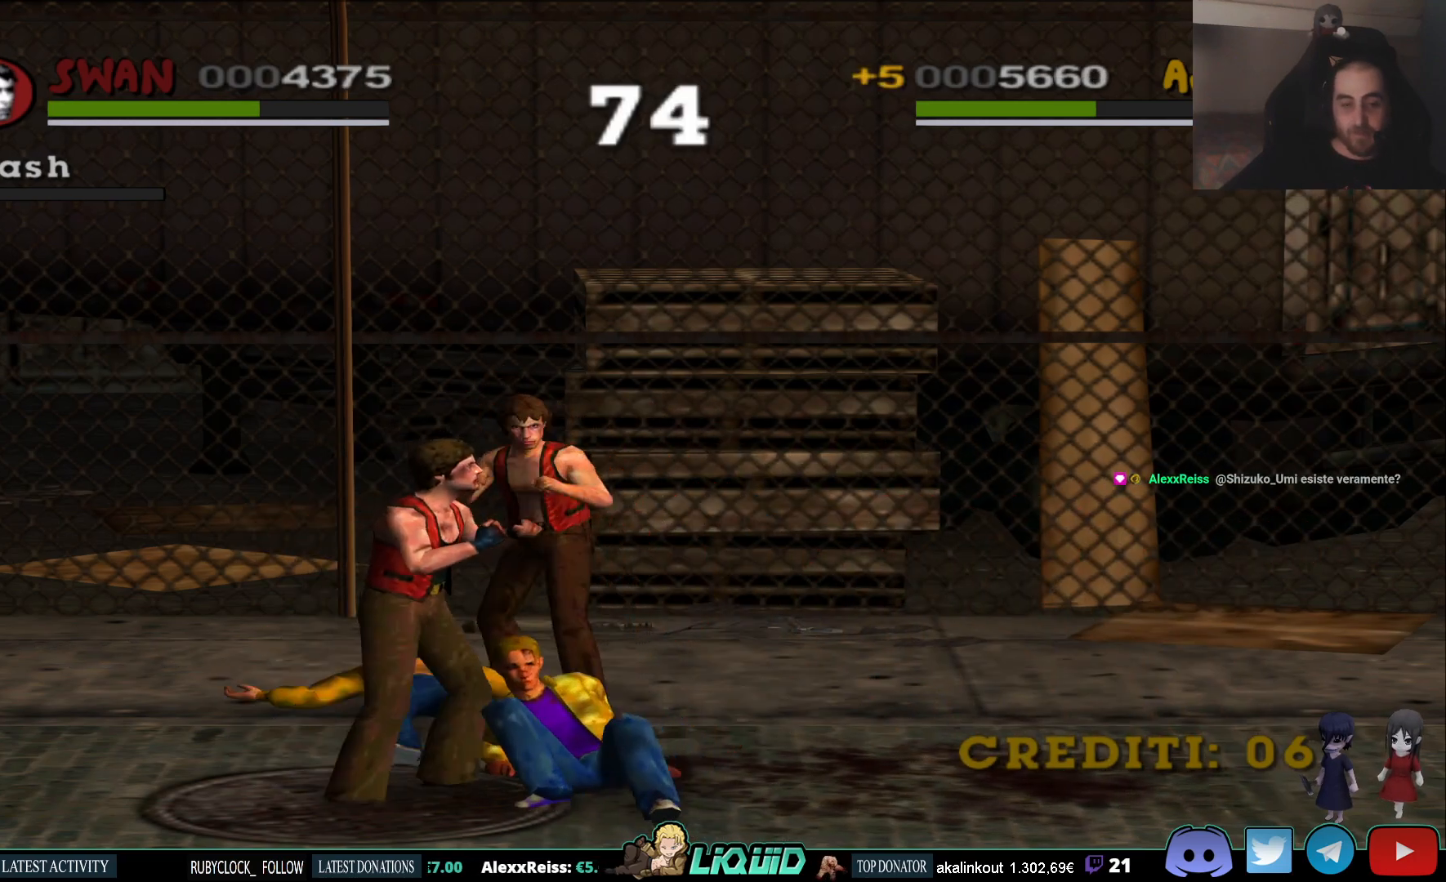
{"buttons": [], "left_stick": "down", "right_stick": "center", "events": [[67, "SQUARE", "up"], [133, "SQUARE", "down"], [150, "left_stick", "down"], [267, "SQUARE", "up"], [350, "SQUARE", "down"], [500, "SQUARE", "up"]]}
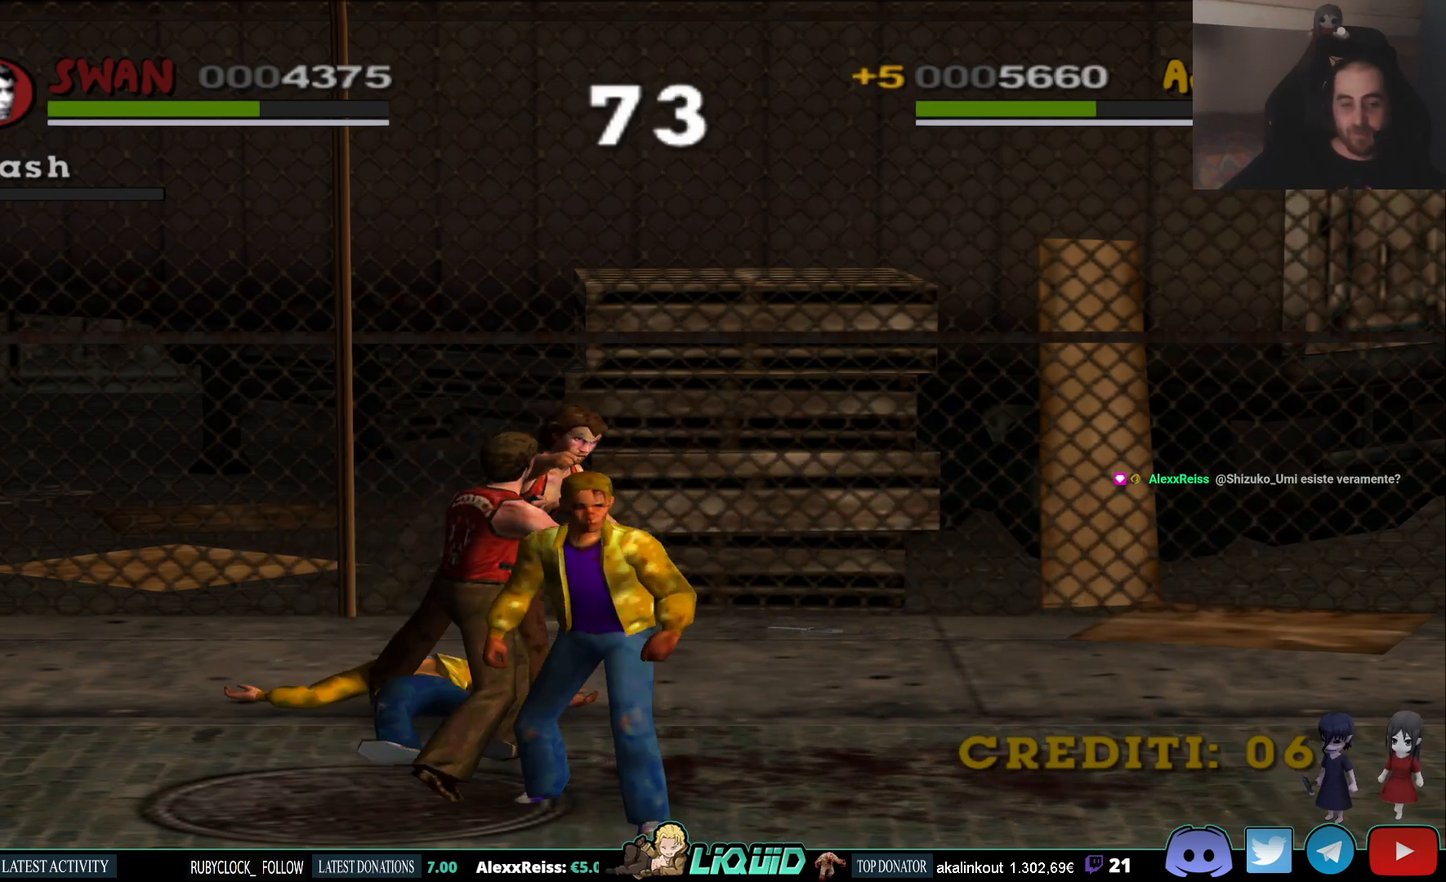
{"buttons": ["SQUARE"], "left_stick": "down", "right_stick": "center", "events": [[217, "SQUARE", "down"], [350, "SQUARE", "up"], [467, "SQUARE", "down"]]}
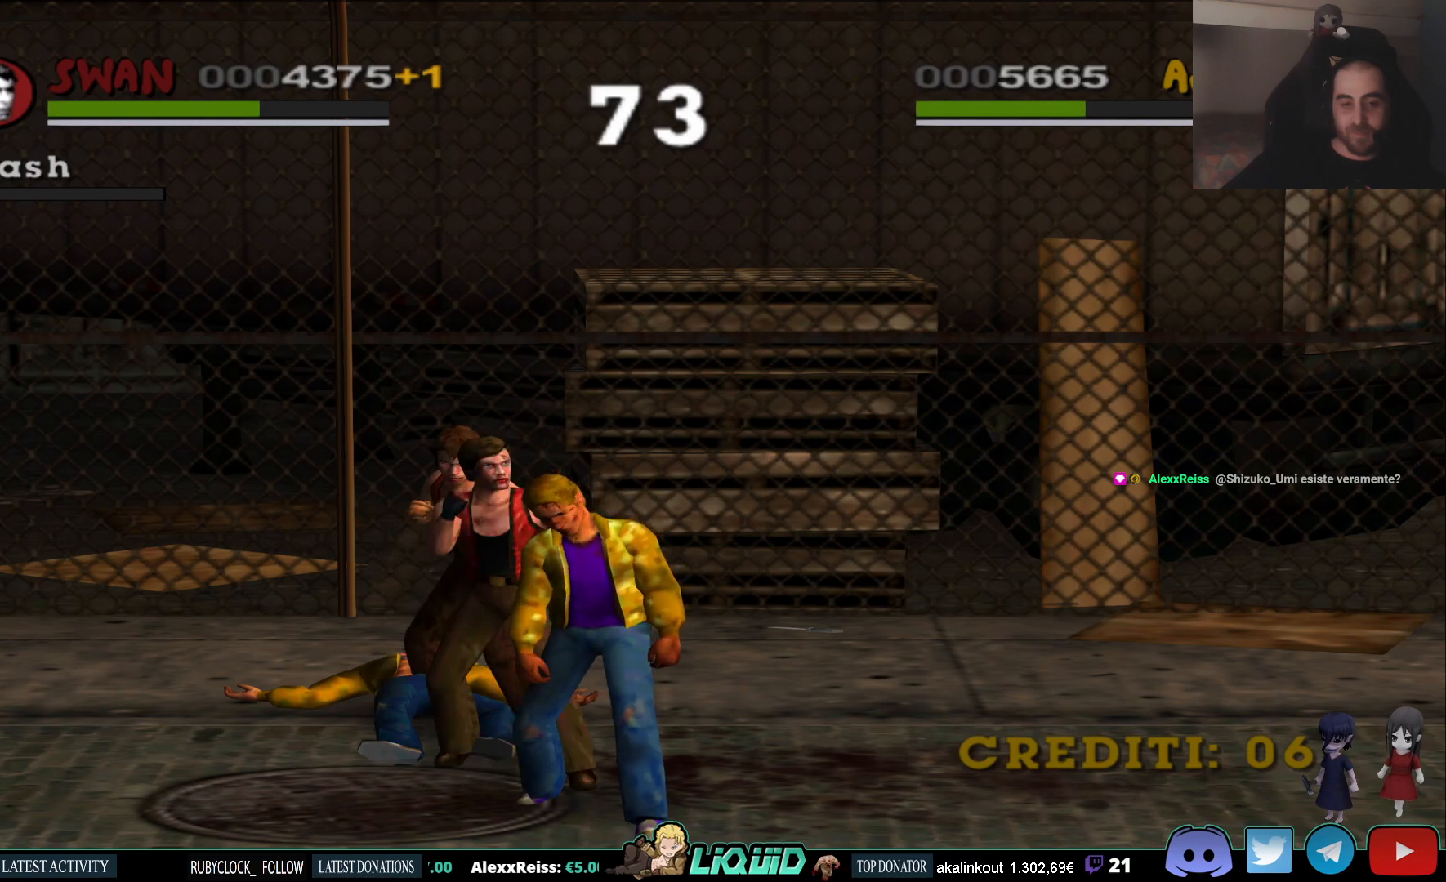
{"buttons": ["SQUARE"], "left_stick": "down", "right_stick": "center", "events": [[100, "SQUARE", "up"], [383, "SQUARE", "down"]]}
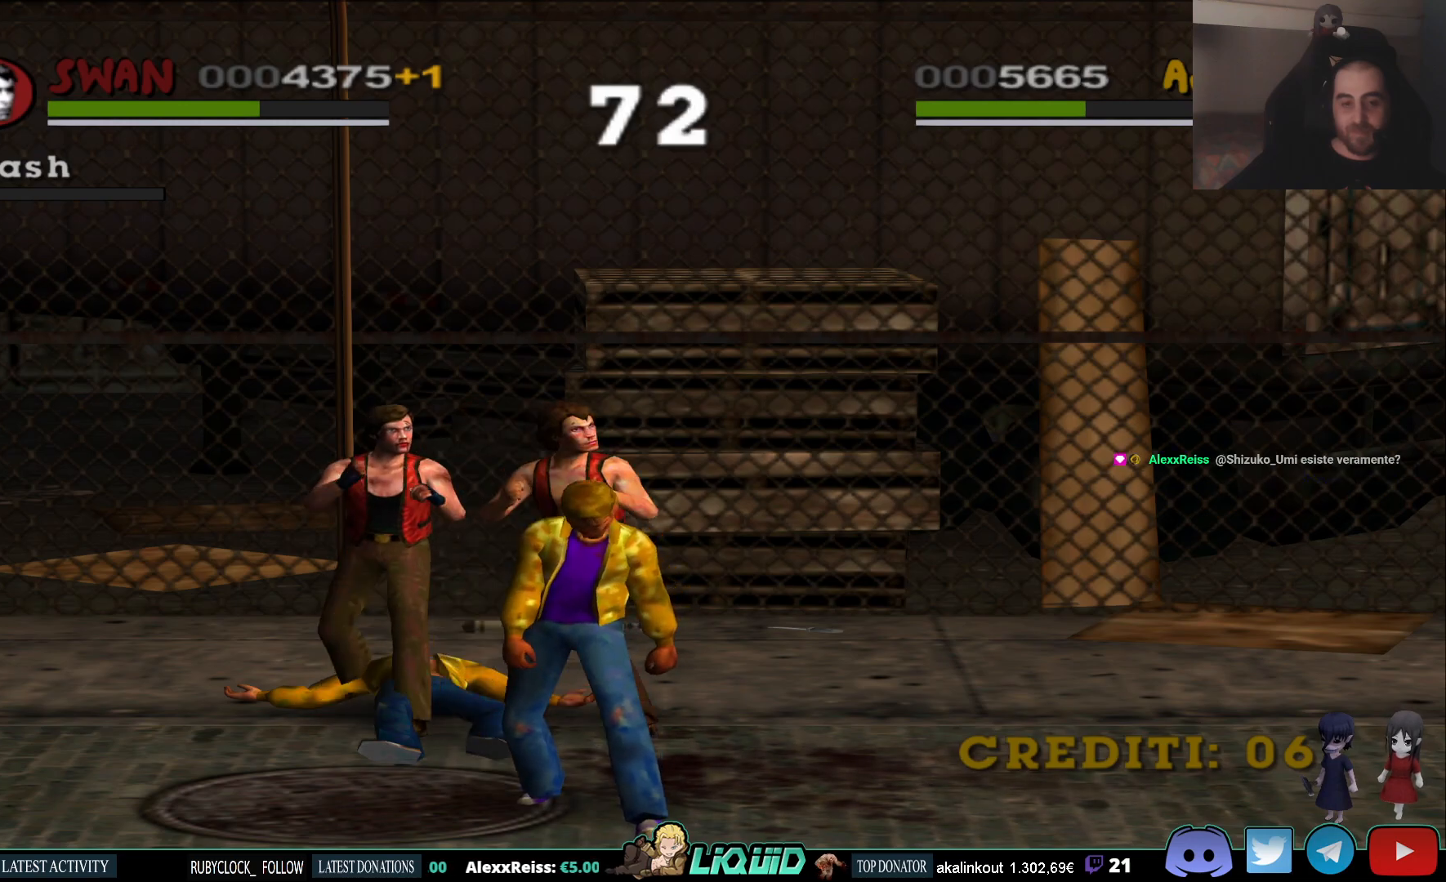
{"buttons": ["SQUARE"], "left_stick": "down", "right_stick": "center", "events": [[17, "SQUARE", "up"], [83, "SQUARE", "down"], [200, "SQUARE", "up"], [283, "SQUARE", "down"], [400, "SQUARE", "up"], [483, "SQUARE", "down"]]}
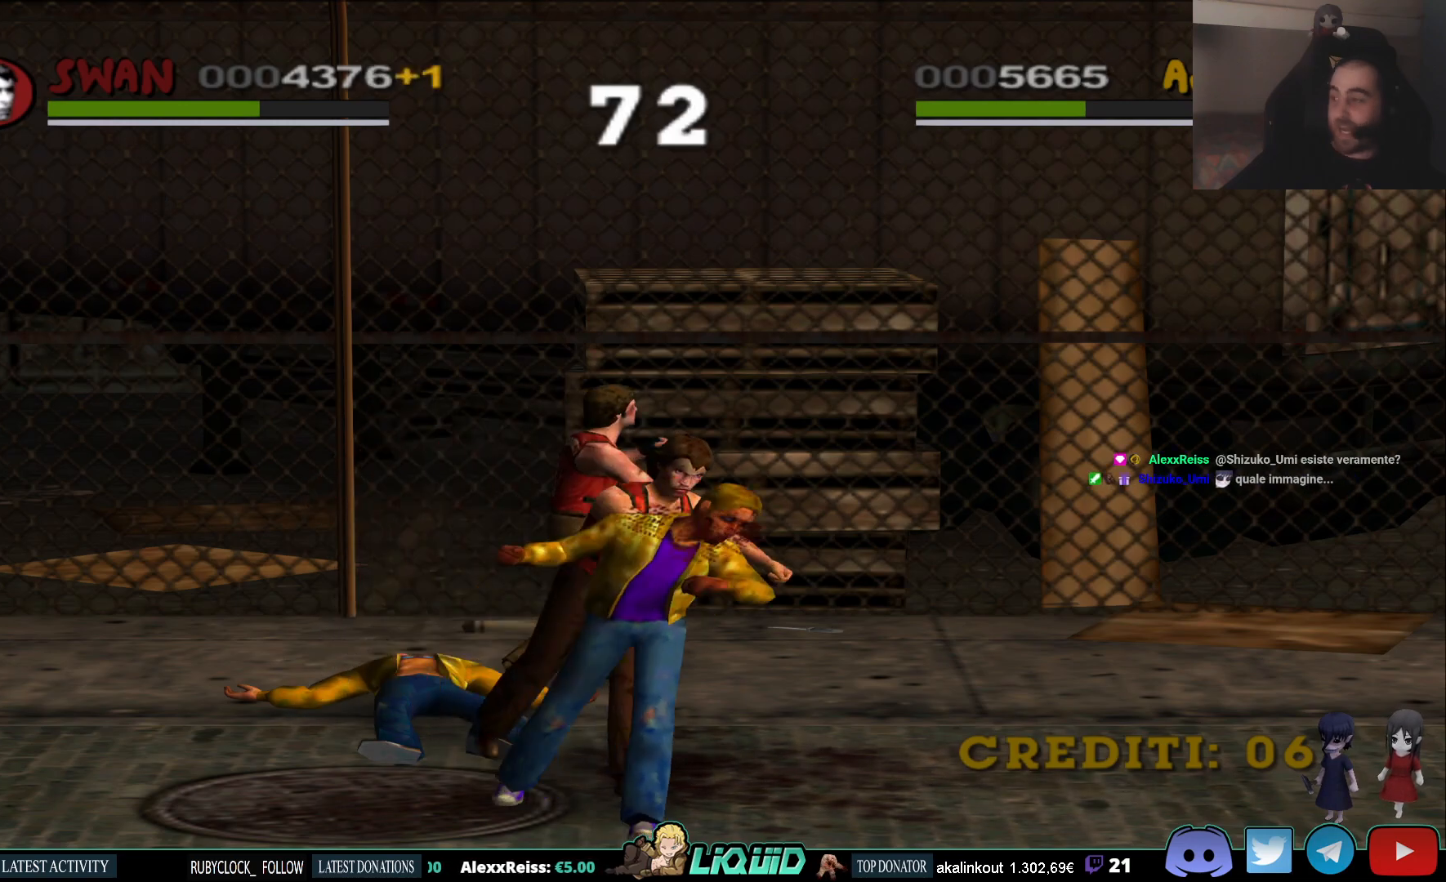
{"buttons": [], "left_stick": "down", "right_stick": "center", "events": [[100, "SQUARE", "up"], [200, "SQUARE", "down"], [317, "SQUARE", "up"]]}
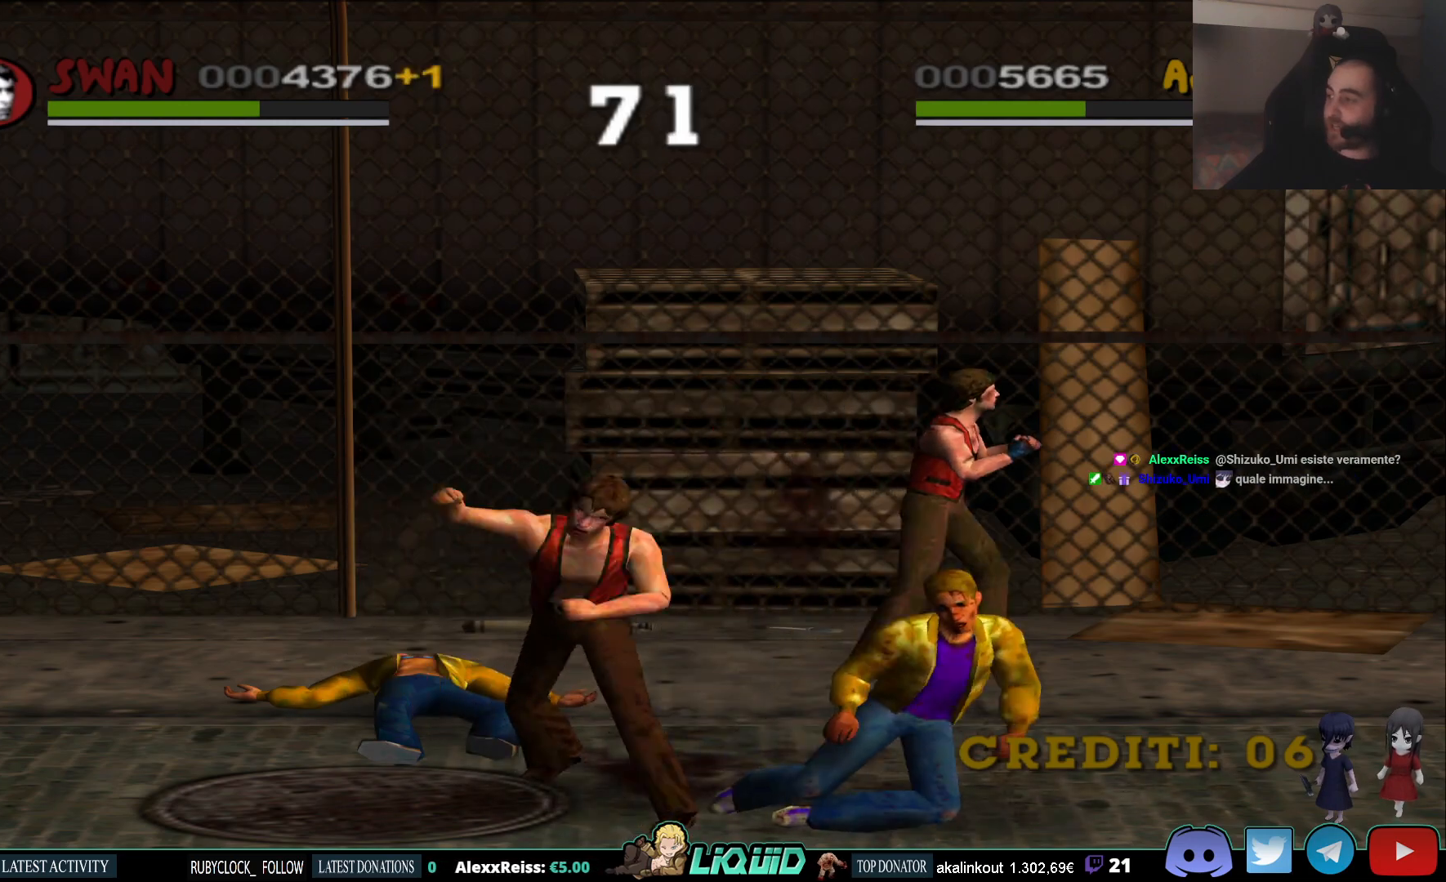
{"buttons": [], "left_stick": "up-right", "right_stick": "center", "events": [[400, "left_stick", "center"], [467, "left_stick", "up-right"]]}
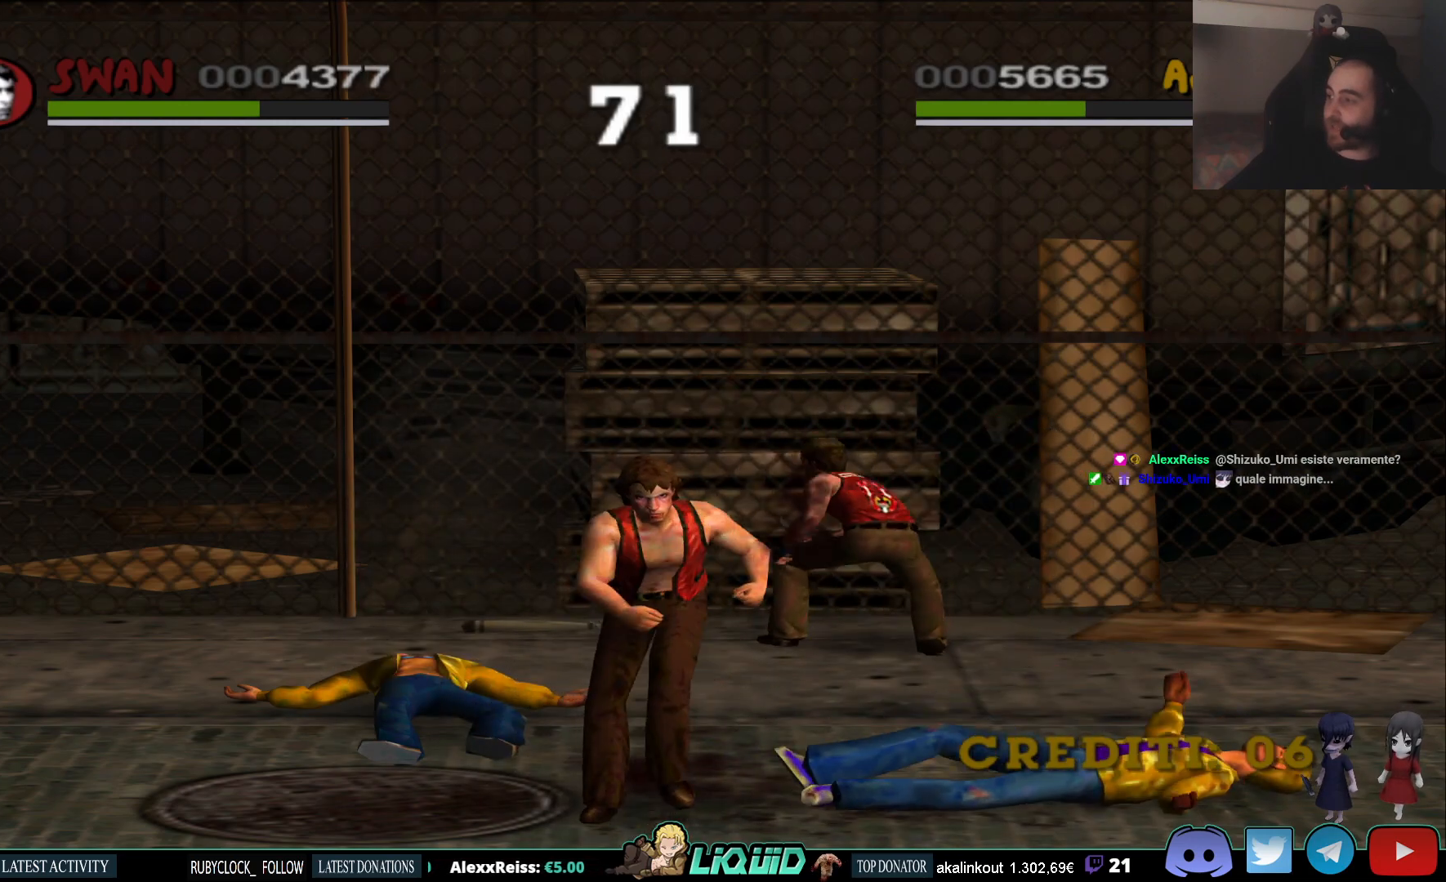
{"buttons": [], "left_stick": "up", "right_stick": "center", "events": [[400, "left_stick", "up"]]}
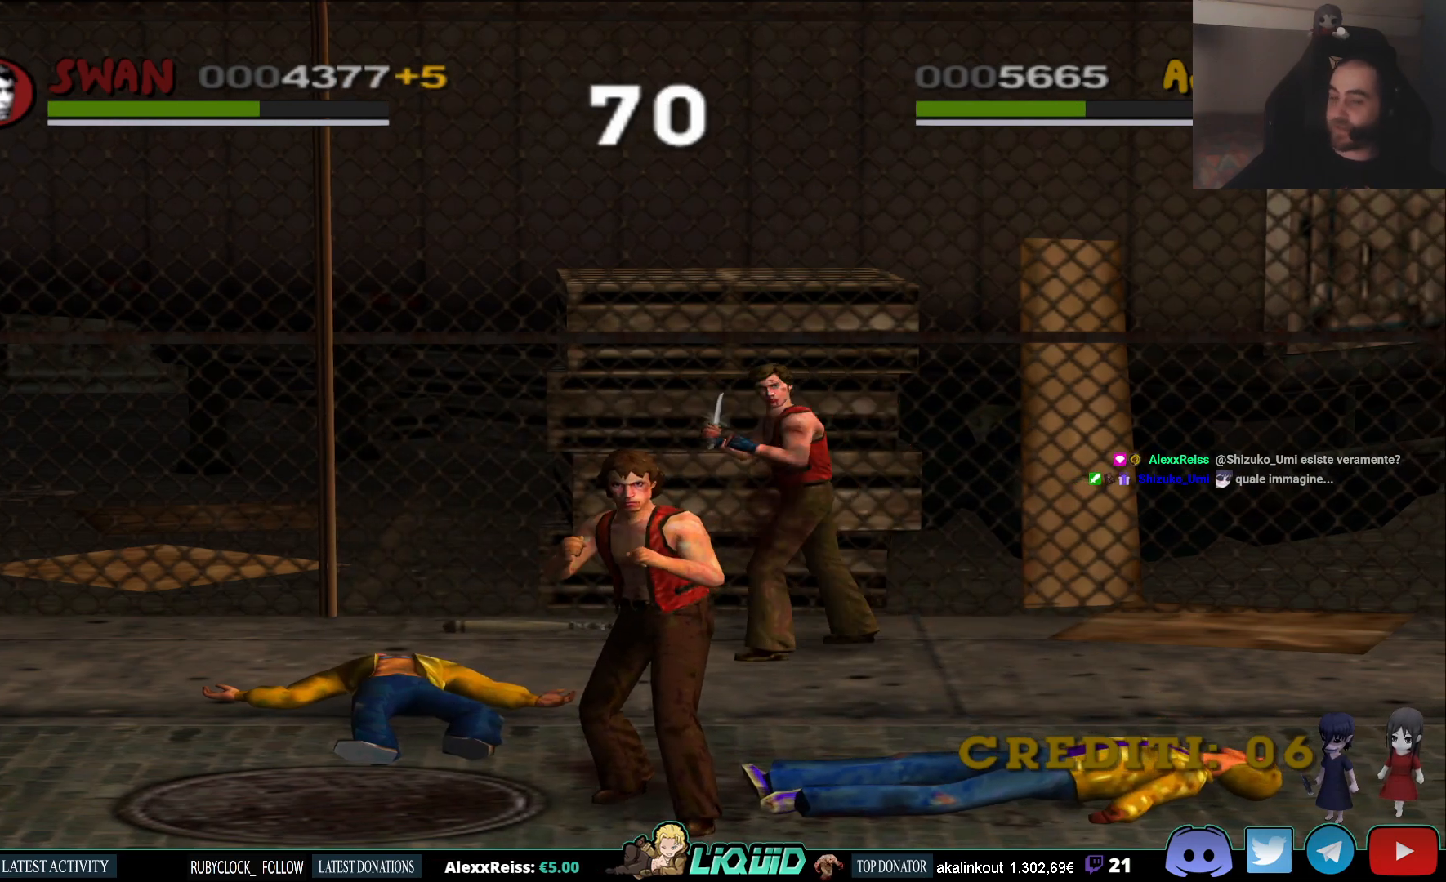
{"buttons": [], "left_stick": "center", "right_stick": "center", "events": [[267, "left_stick", "left"], [400, "left_stick", "center"]]}
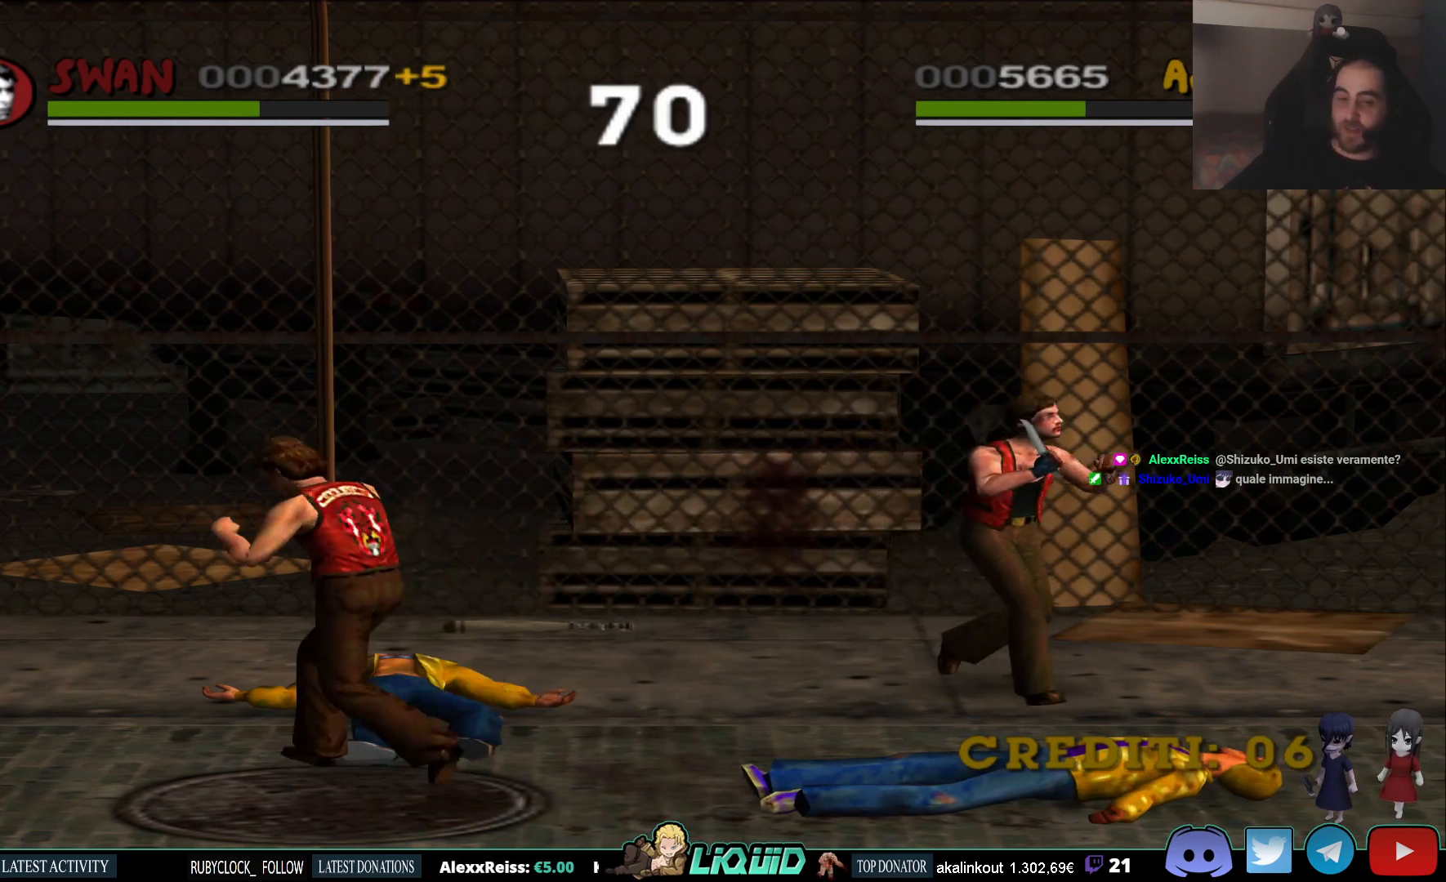
{"buttons": [], "left_stick": "up-right", "right_stick": "center", "events": [[383, "left_stick", "up-right"]]}
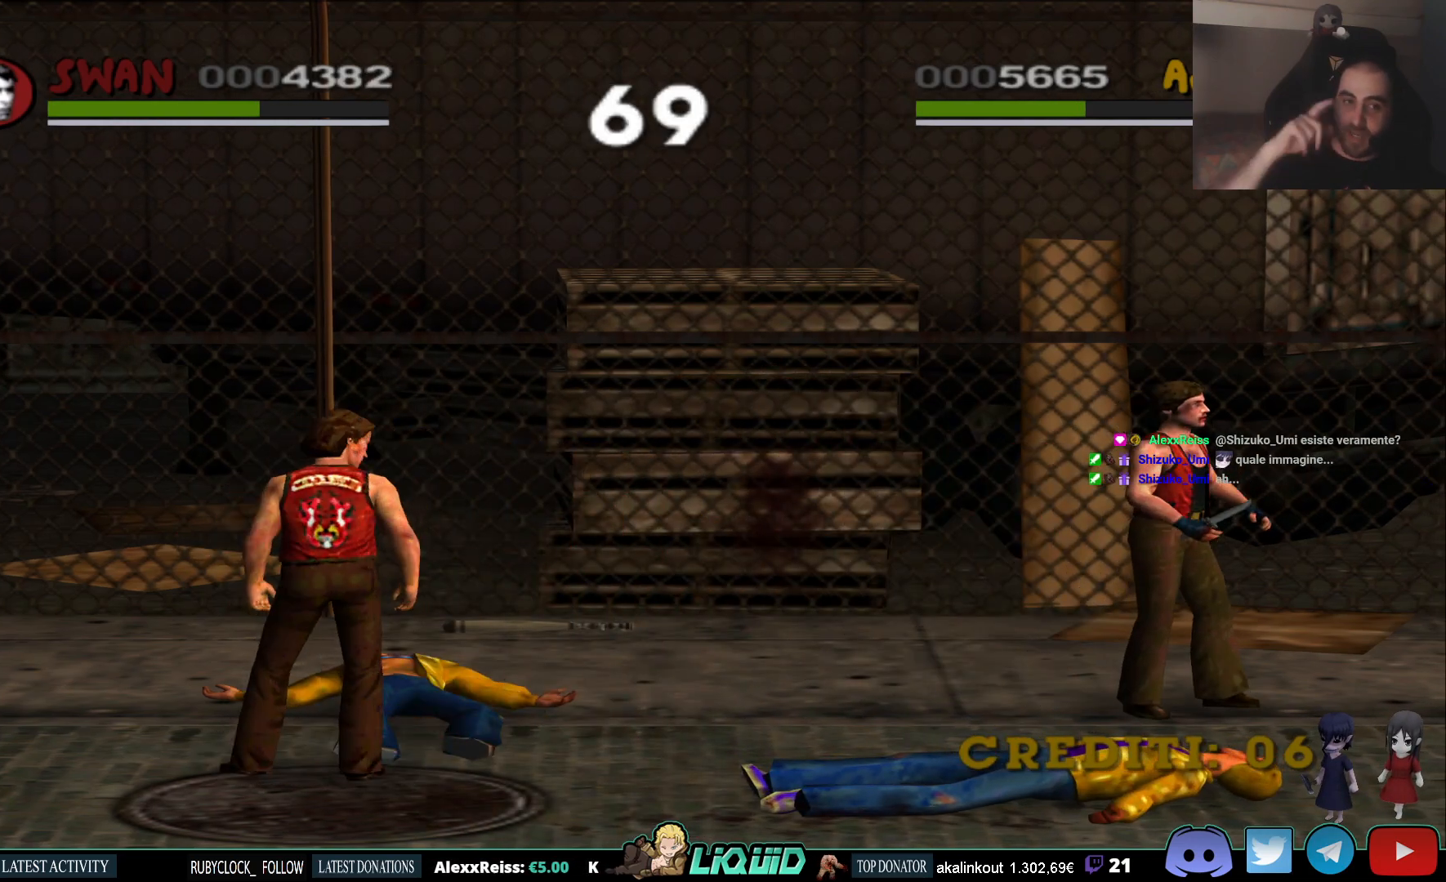
{"buttons": [], "left_stick": "up-right", "right_stick": "center", "events": []}
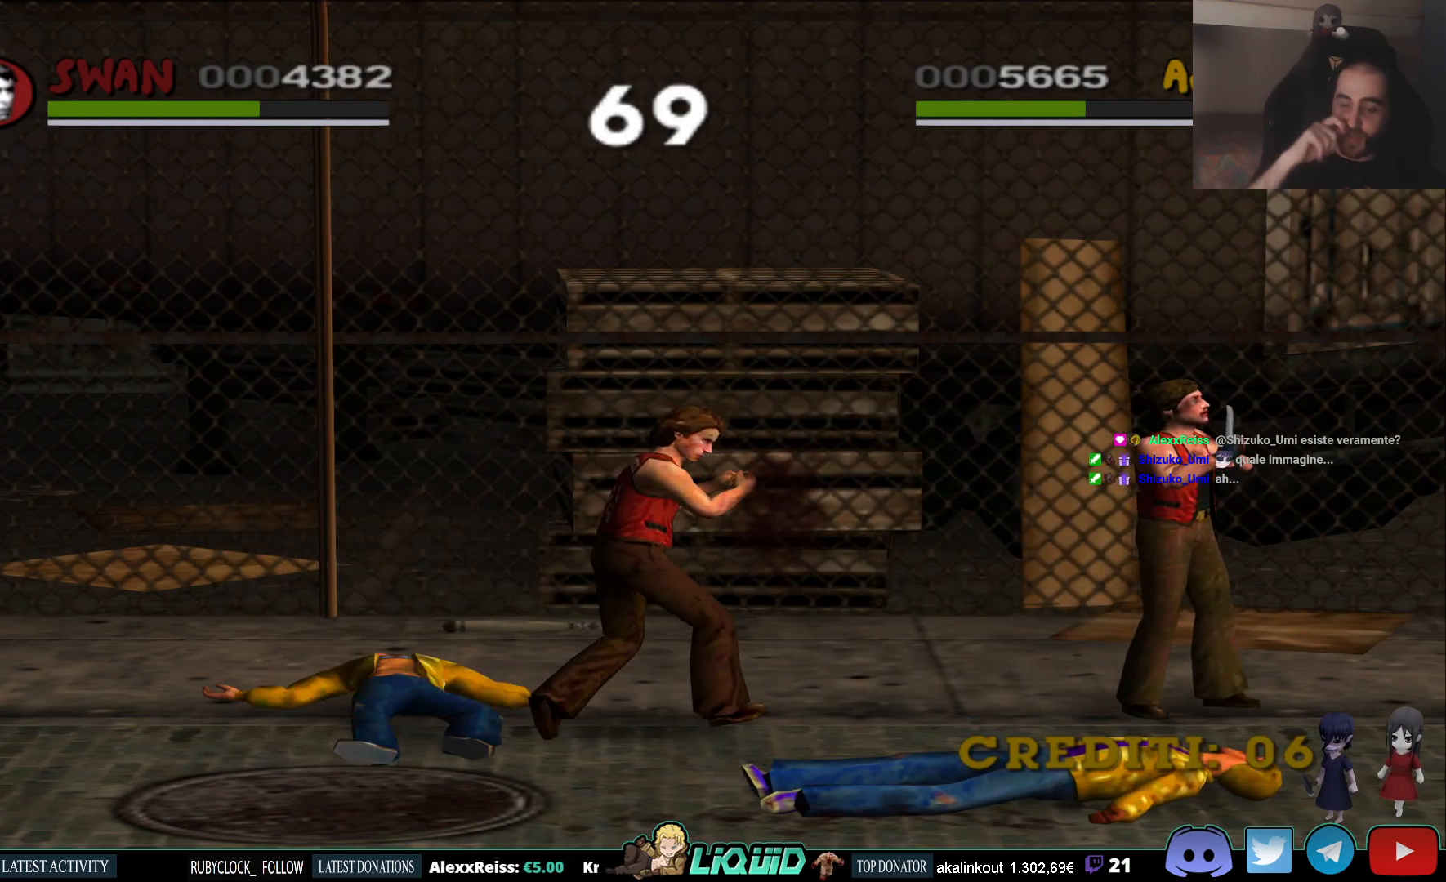
{"buttons": [], "left_stick": "center", "right_stick": "center", "events": [[300, "left_stick", "center"]]}
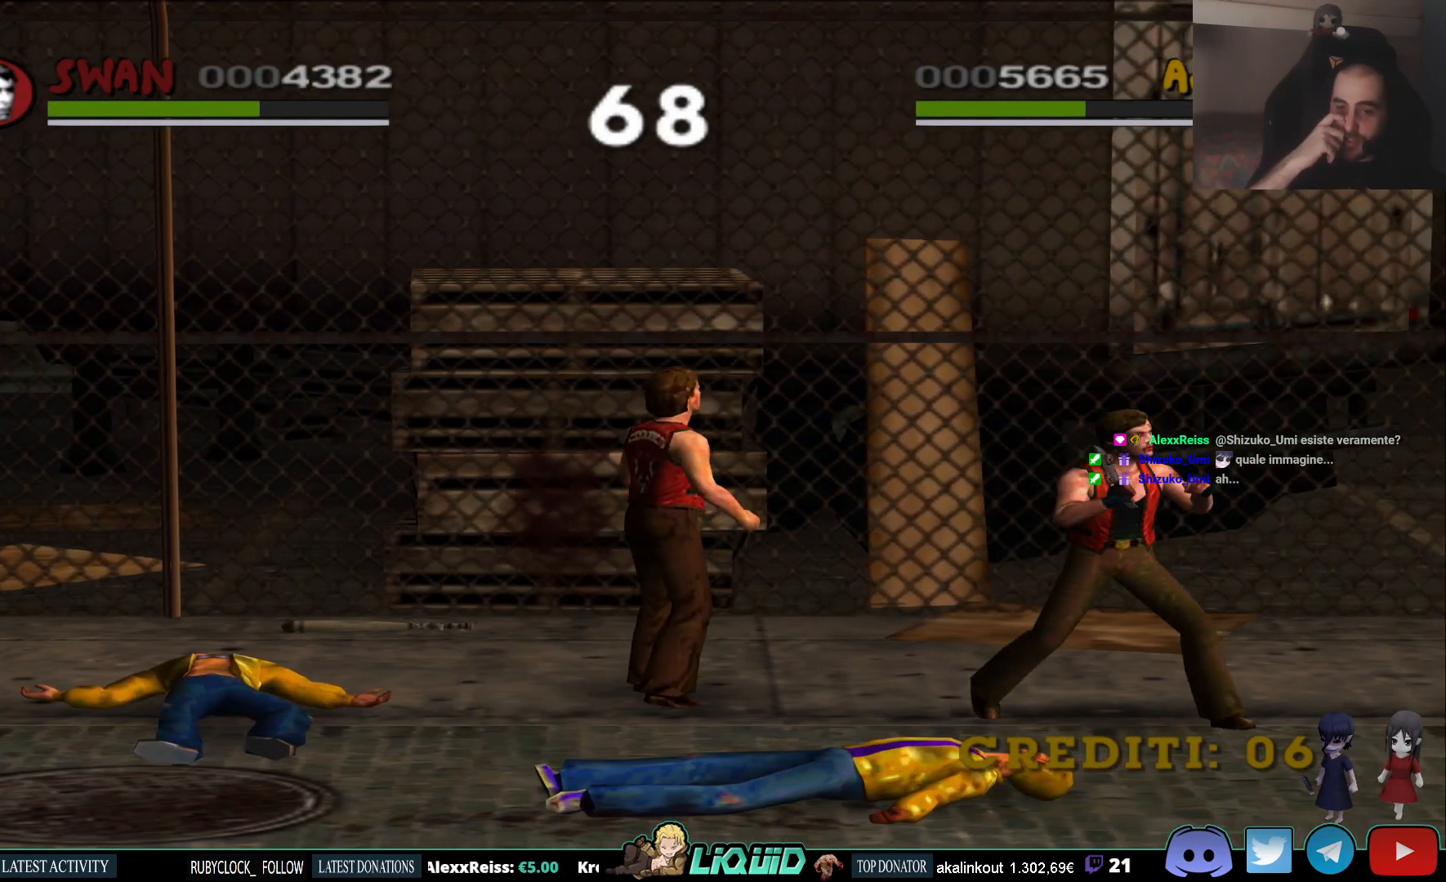
{"buttons": [], "left_stick": "center", "right_stick": "center", "events": []}